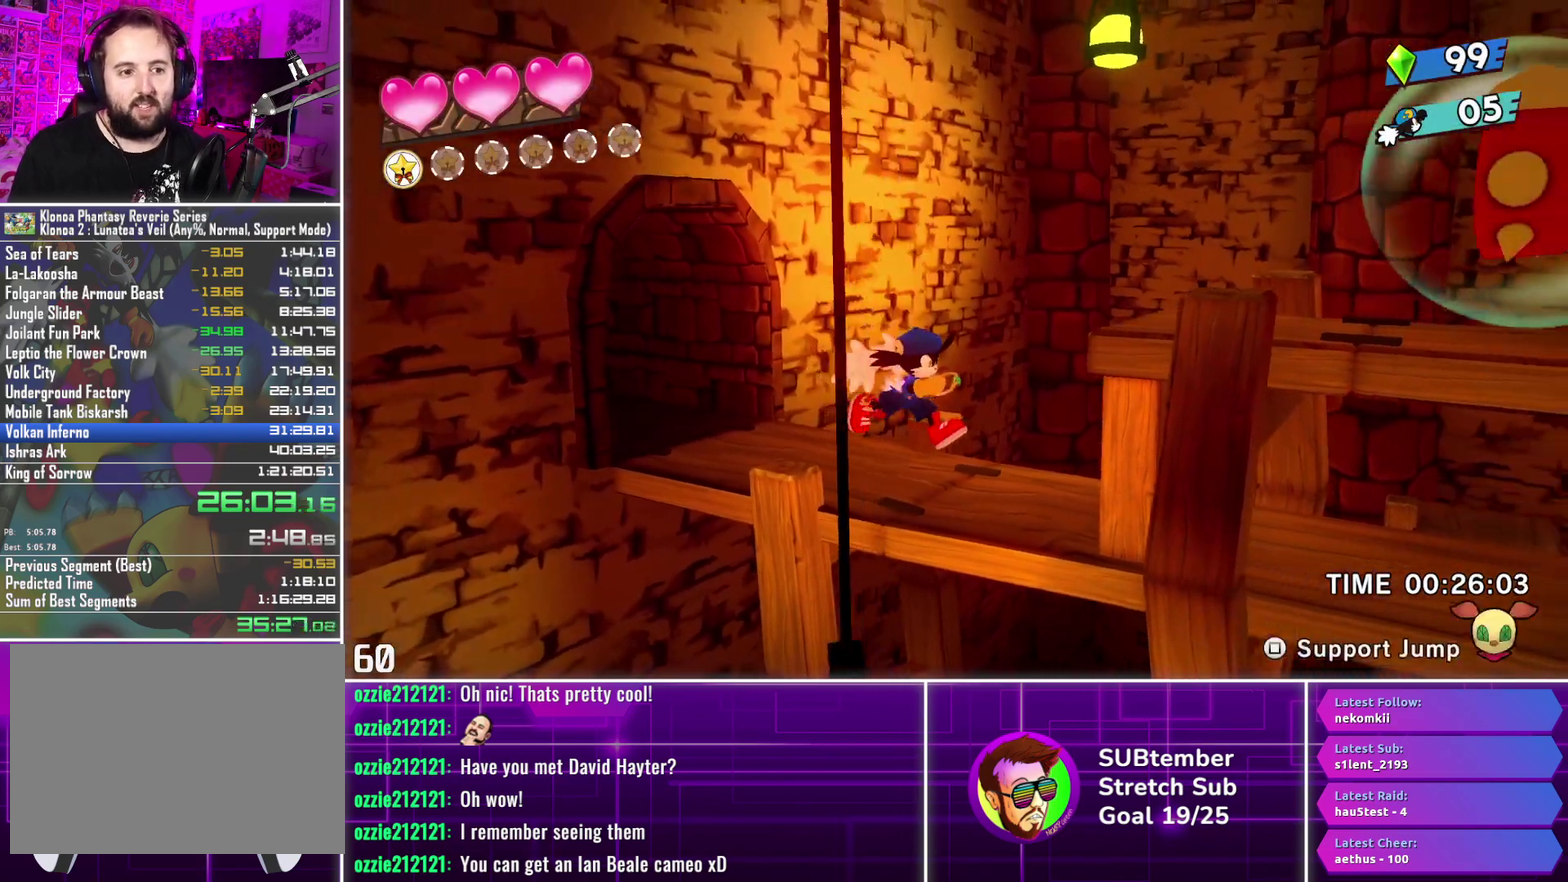
Gameplay with a controller (PlayStation layout); each line is a JSON object with the inputs held at the frame after it. "events" lists button and stick changes between this image and that frame as [ms after this image, input, new state], when the widget could be followed in between. Not read: R3 right_stick.
{"buttons": ["DPAD_RIGHT"], "left_stick": "center", "events": [[317, "CROSS", "down"], [433, "CROSS", "up"]]}
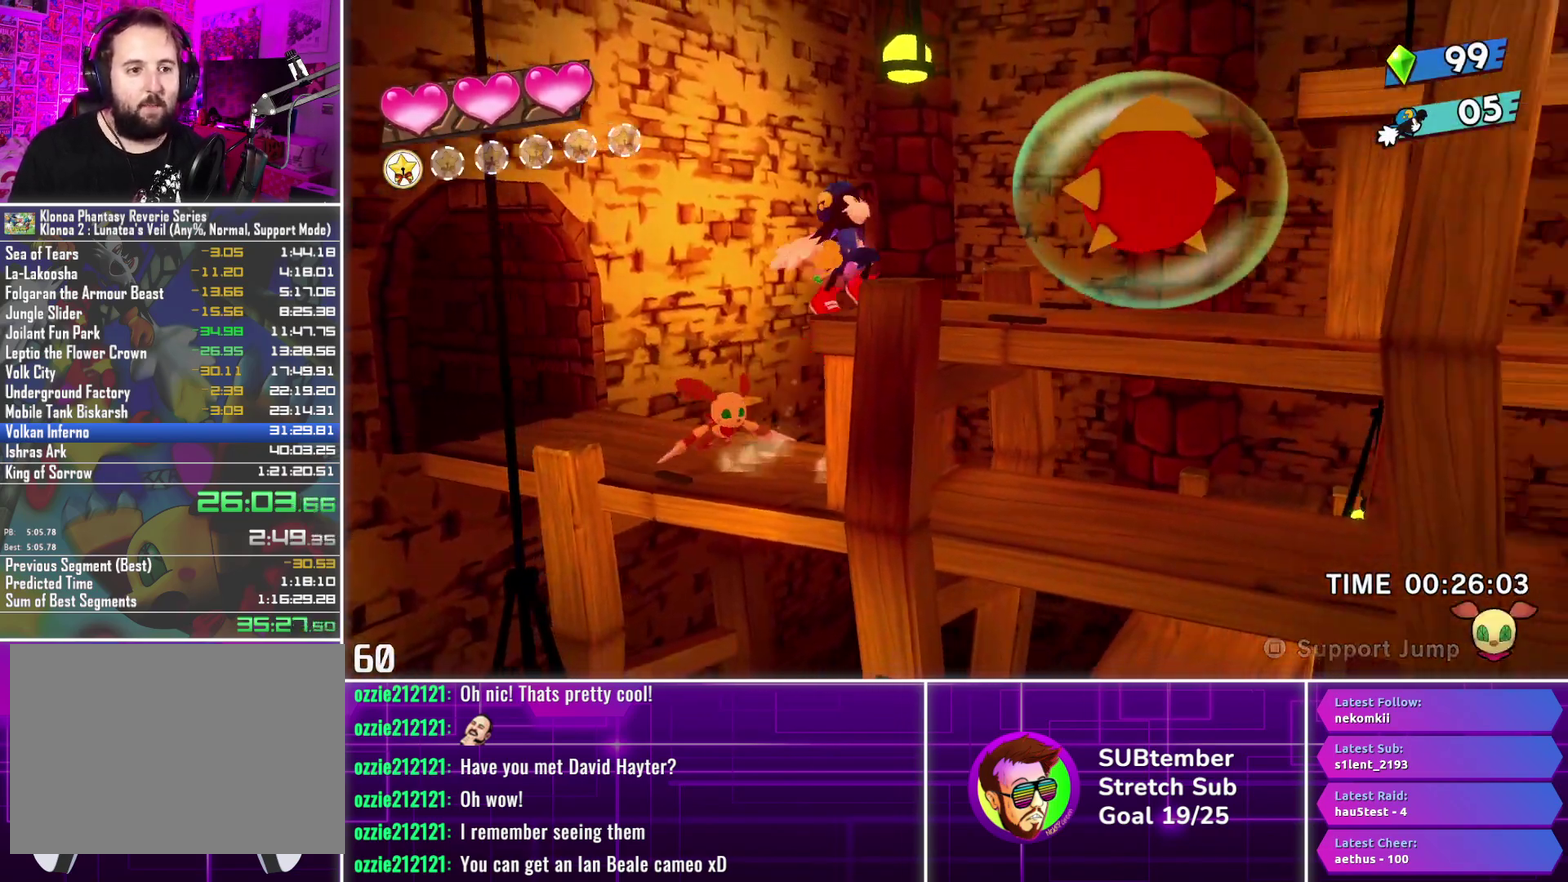
{"buttons": ["DPAD_RIGHT"], "left_stick": "center", "events": []}
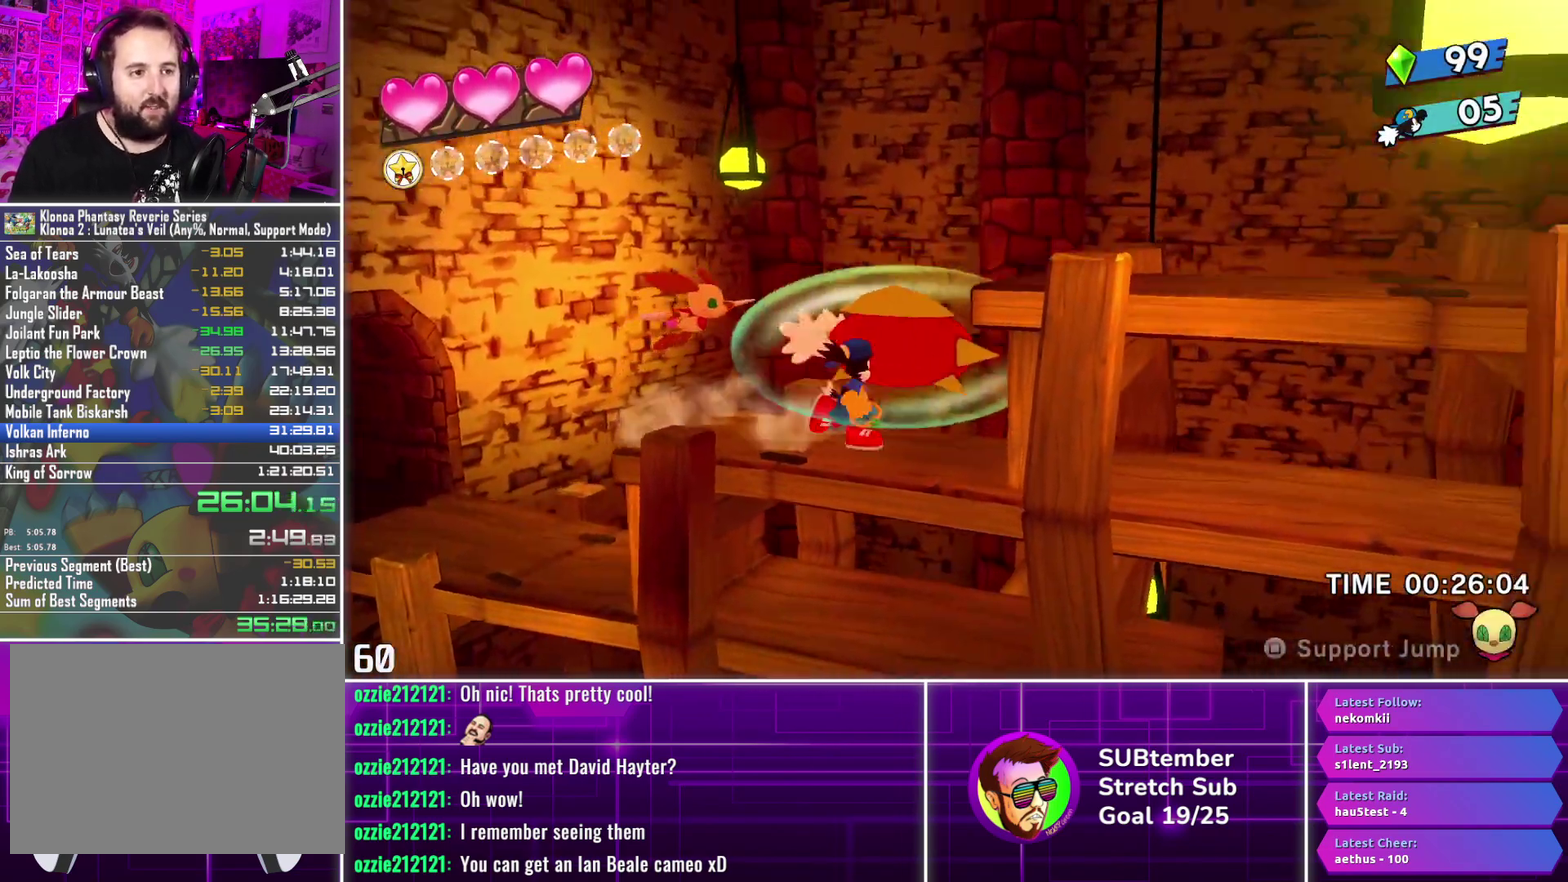
{"buttons": ["DPAD_RIGHT"], "left_stick": "center", "events": [[33, "CROSS", "down"], [67, "SQUARE", "down"], [200, "SQUARE", "up"], [217, "CROSS", "up"]]}
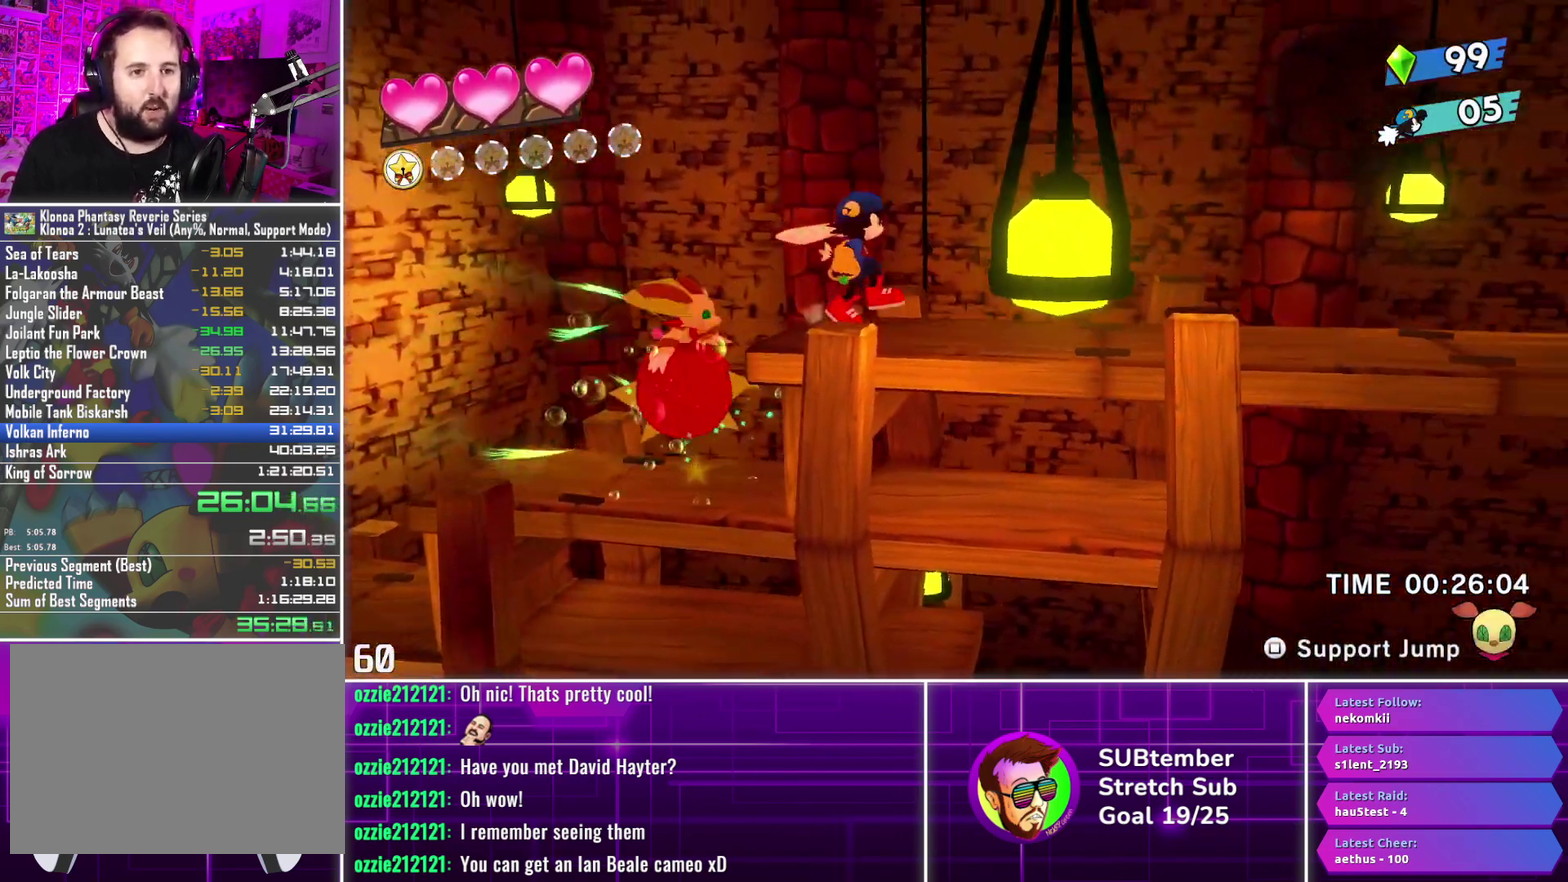
{"buttons": ["DPAD_RIGHT"], "left_stick": "center", "events": []}
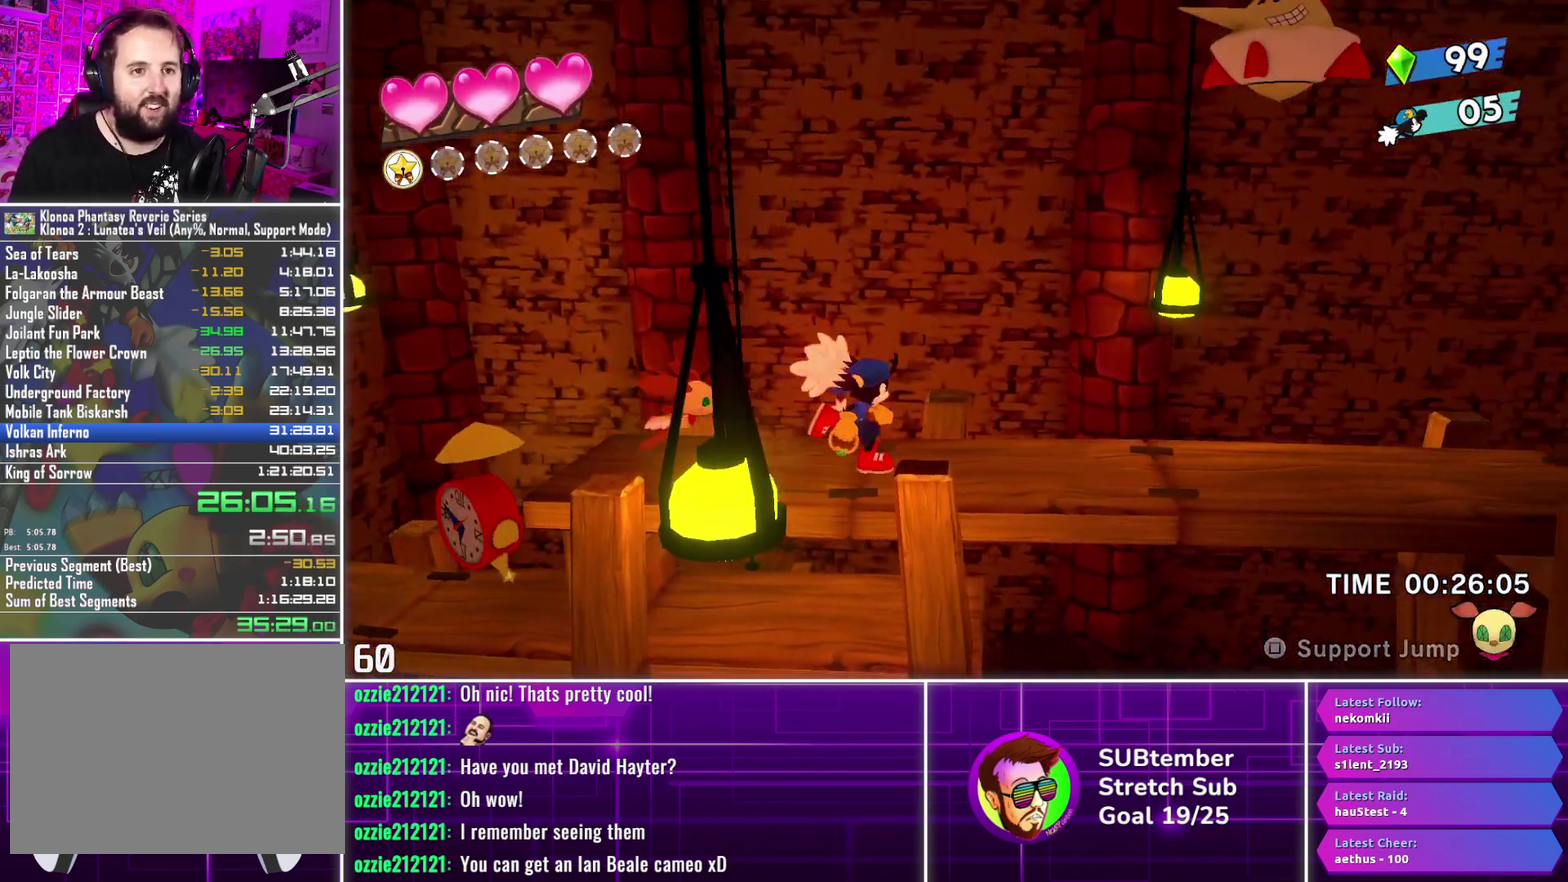
{"buttons": [], "left_stick": "center", "events": [[117, "CROSS", "down"], [250, "CROSS", "up"], [383, "SQUARE", "down"], [467, "DPAD_RIGHT", "up"], [483, "SQUARE", "up"]]}
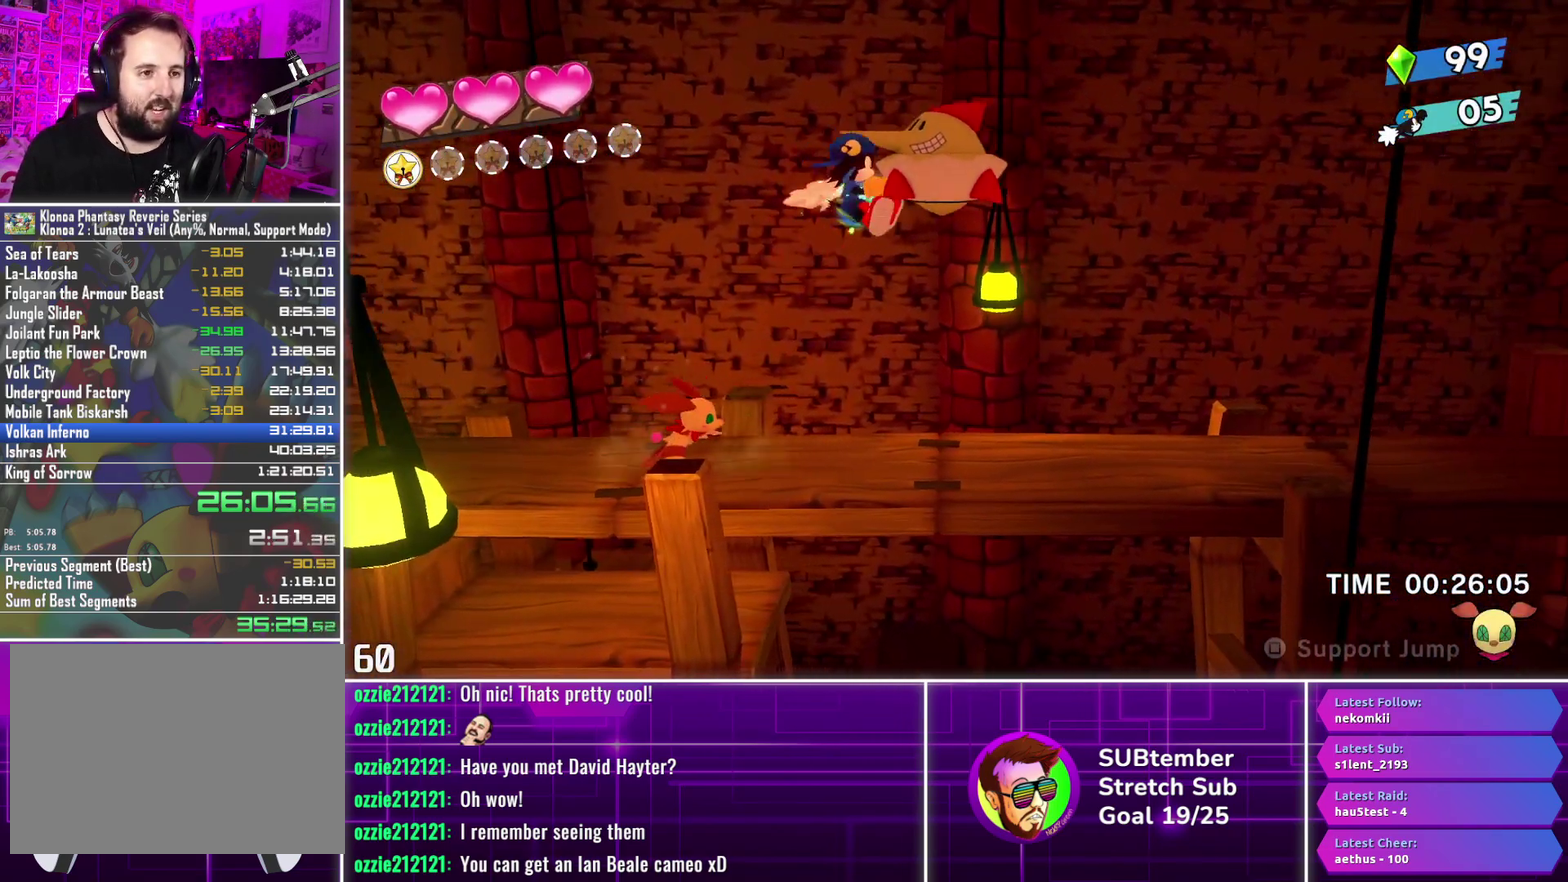
{"buttons": ["DPAD_LEFT"], "left_stick": "center", "events": [[83, "DPAD_LEFT", "down"]]}
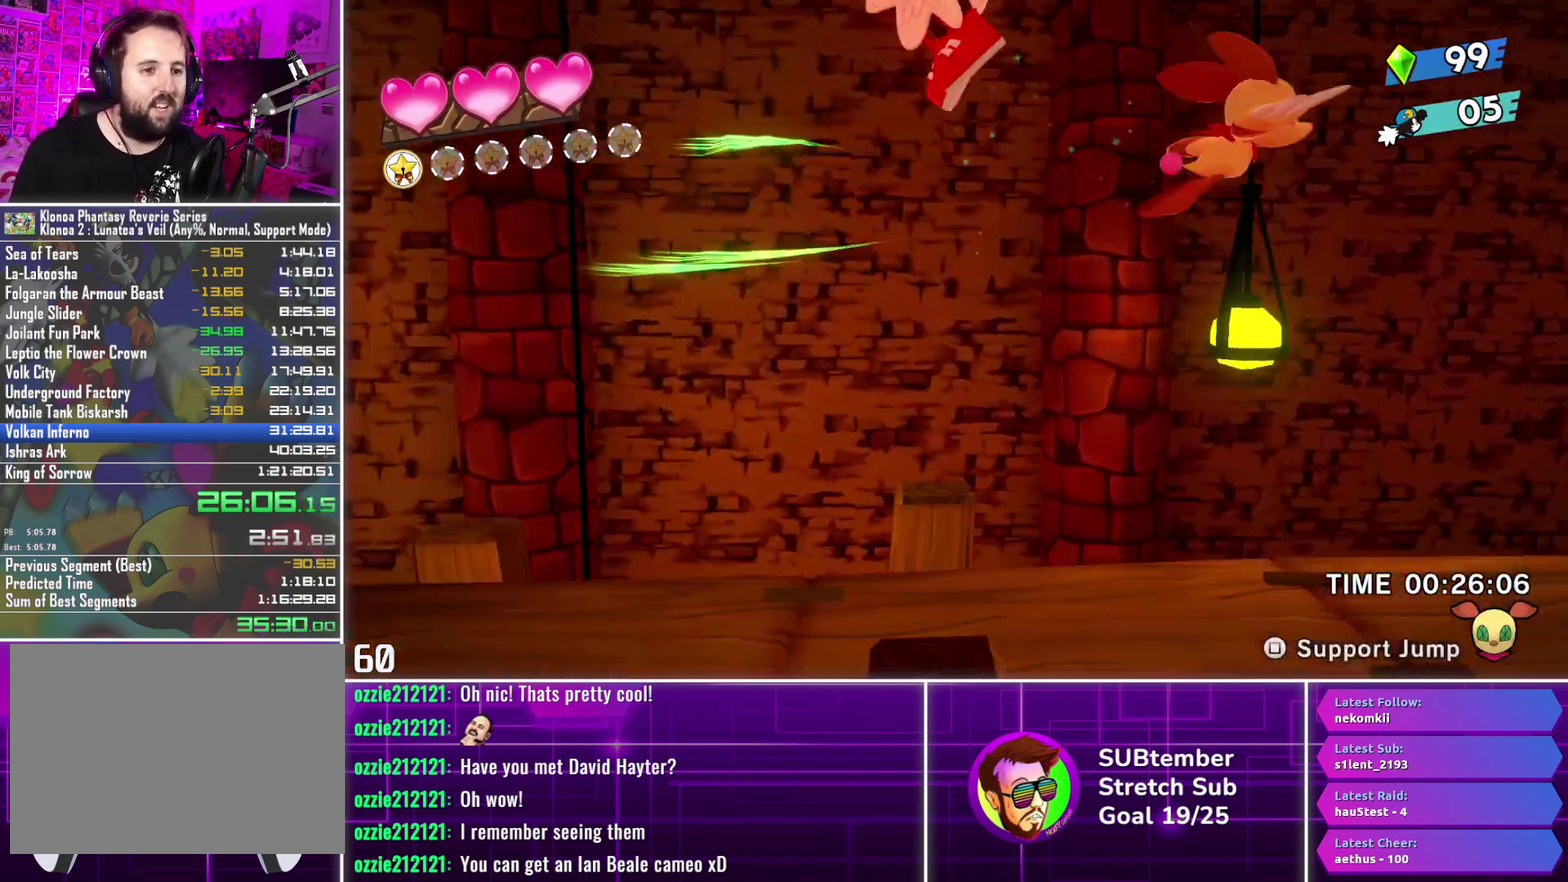
{"buttons": ["DPAD_LEFT"], "left_stick": "center", "events": []}
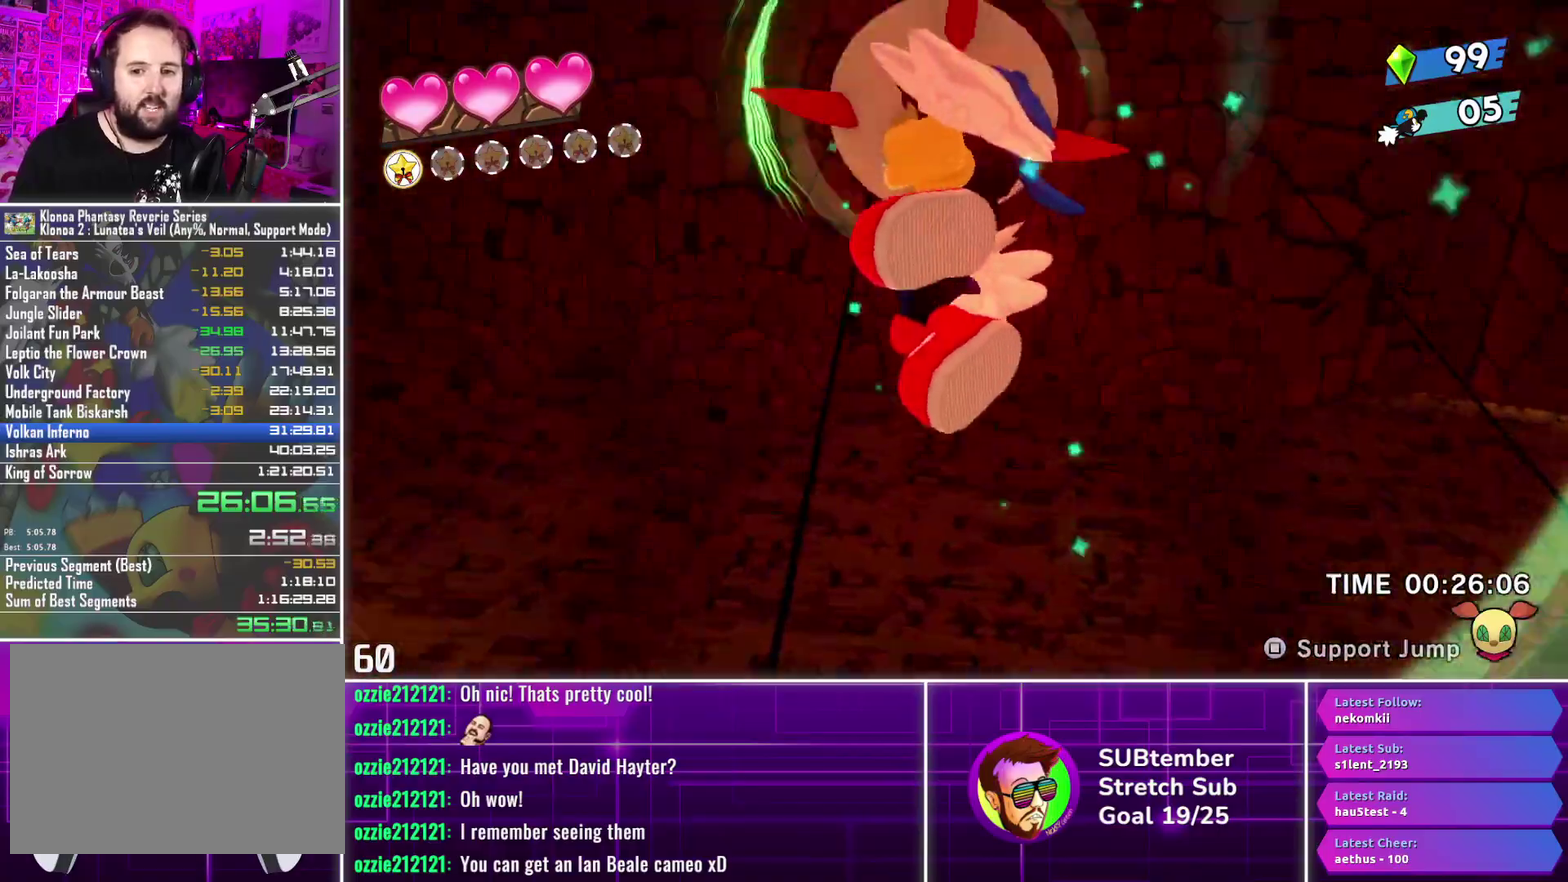
{"buttons": ["DPAD_RIGHT"], "left_stick": "center", "events": [[233, "DPAD_LEFT", "up"], [400, "DPAD_RIGHT", "down"]]}
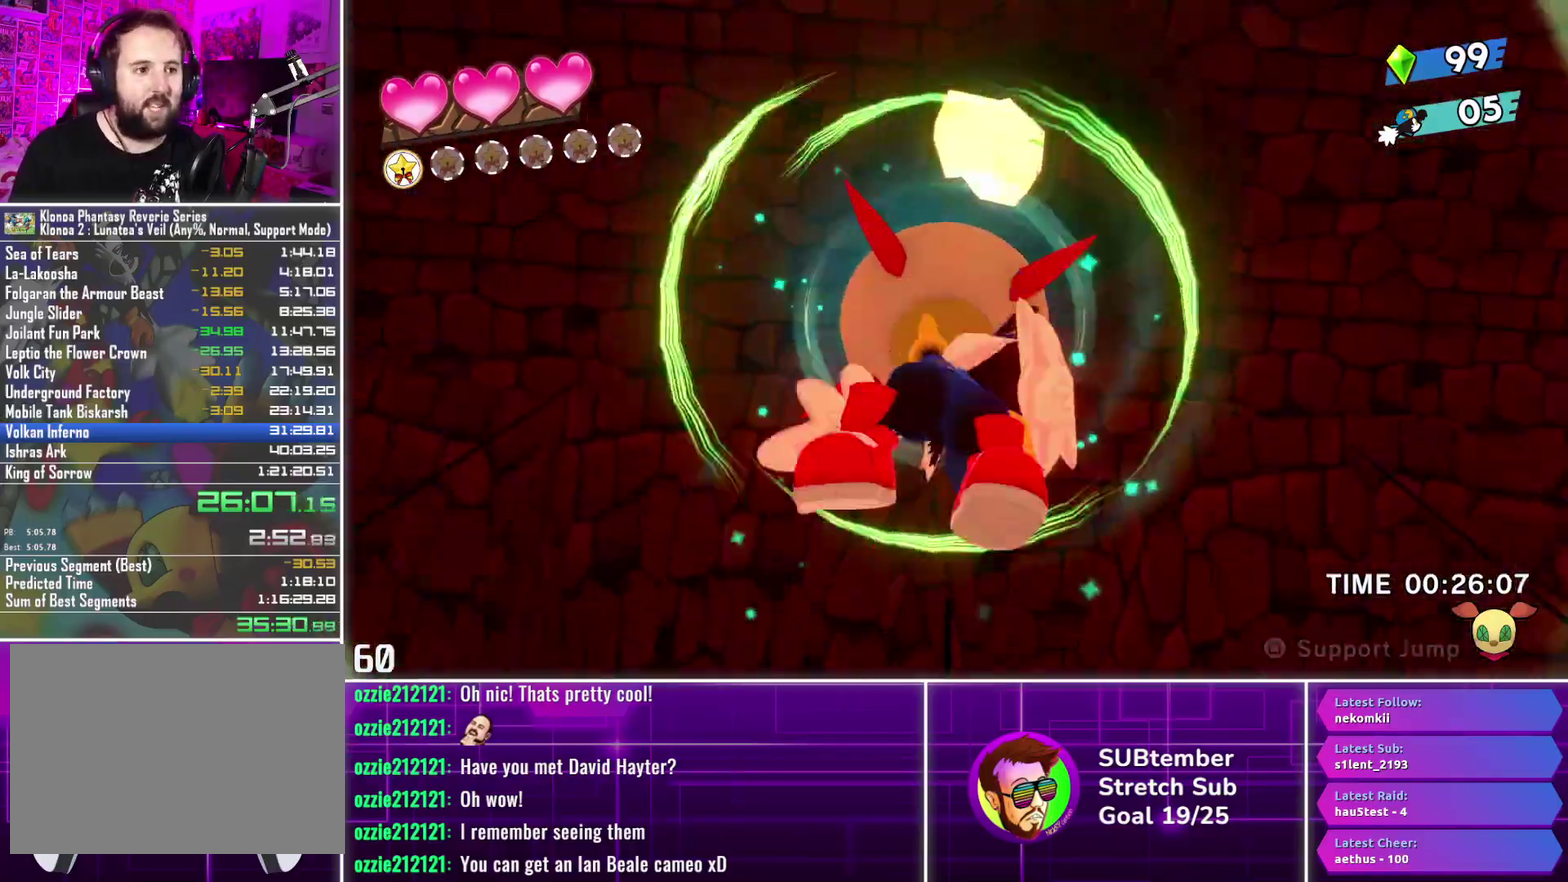
{"buttons": ["DPAD_RIGHT"], "left_stick": "center", "events": [[67, "DPAD_RIGHT", "up"], [233, "DPAD_RIGHT", "down"]]}
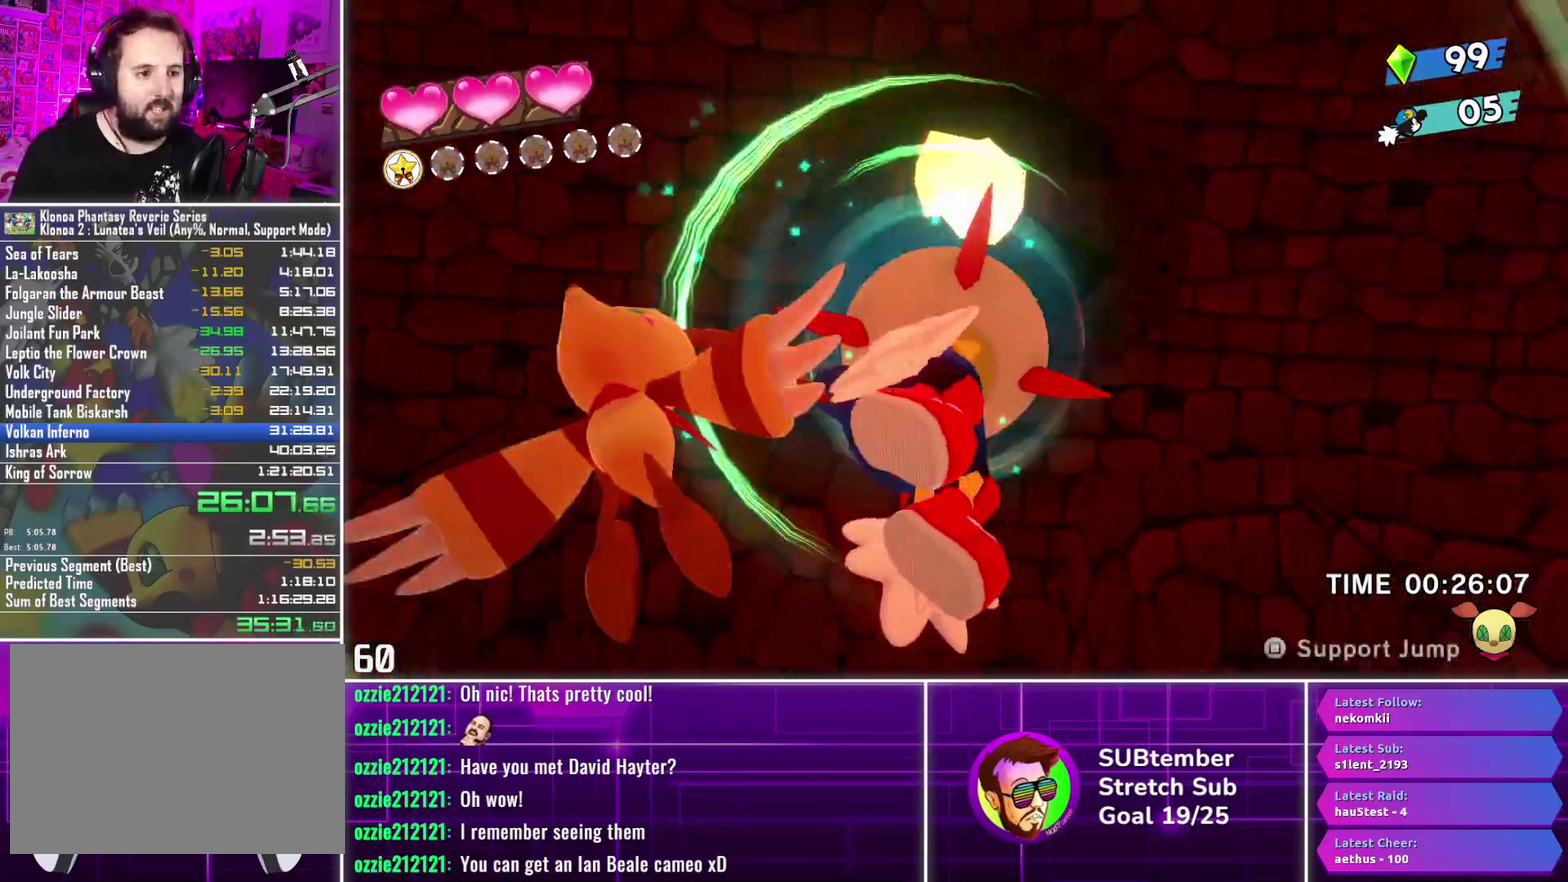
{"buttons": [], "left_stick": "center", "events": [[233, "DPAD_RIGHT", "up"]]}
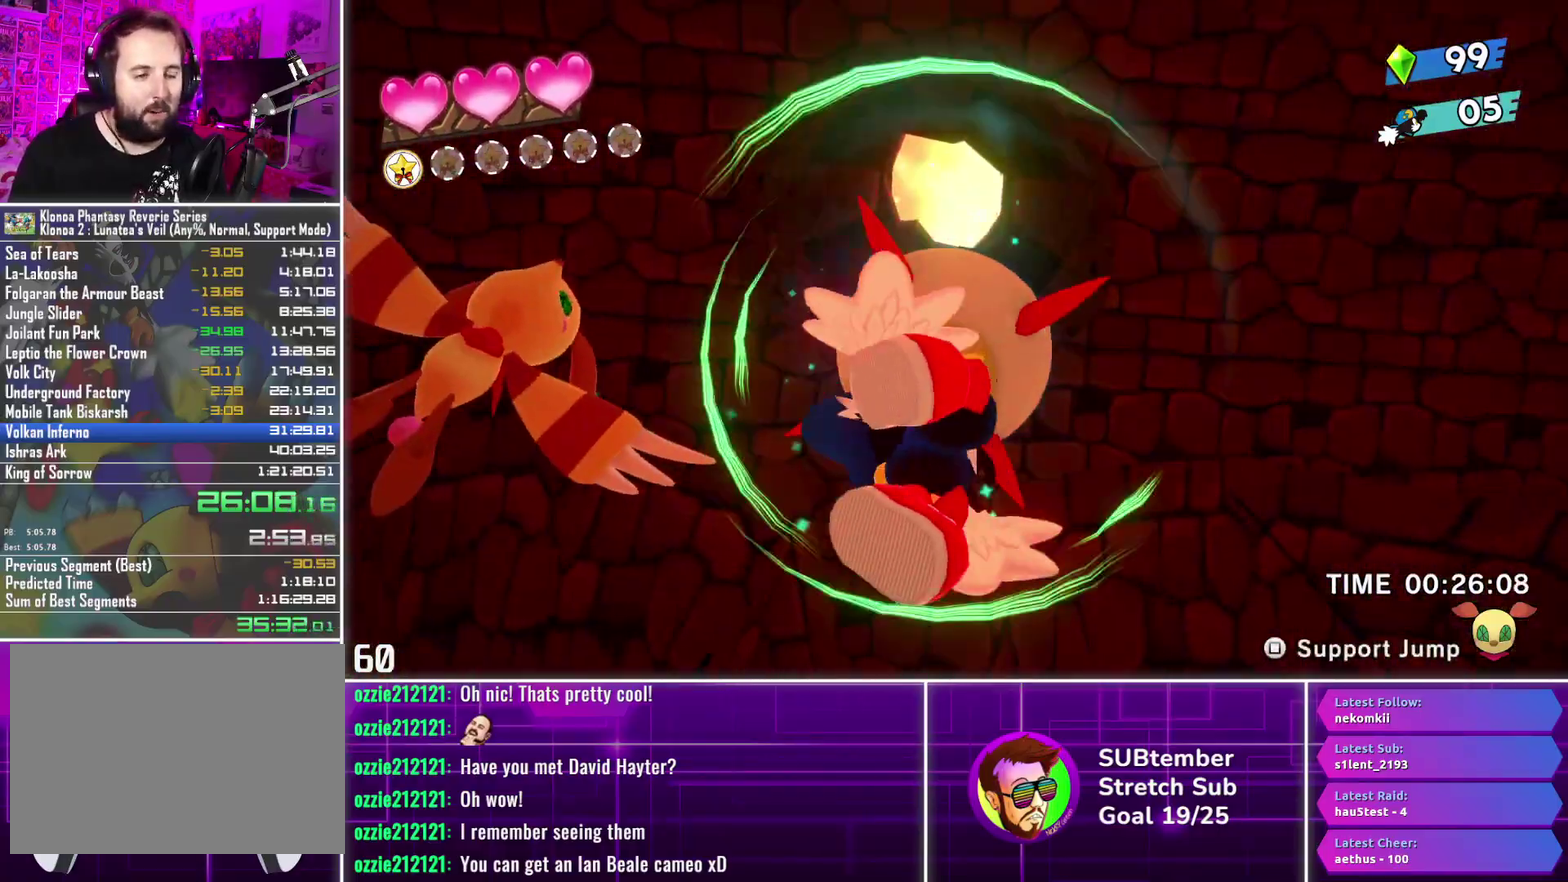
{"buttons": [], "left_stick": "center", "events": []}
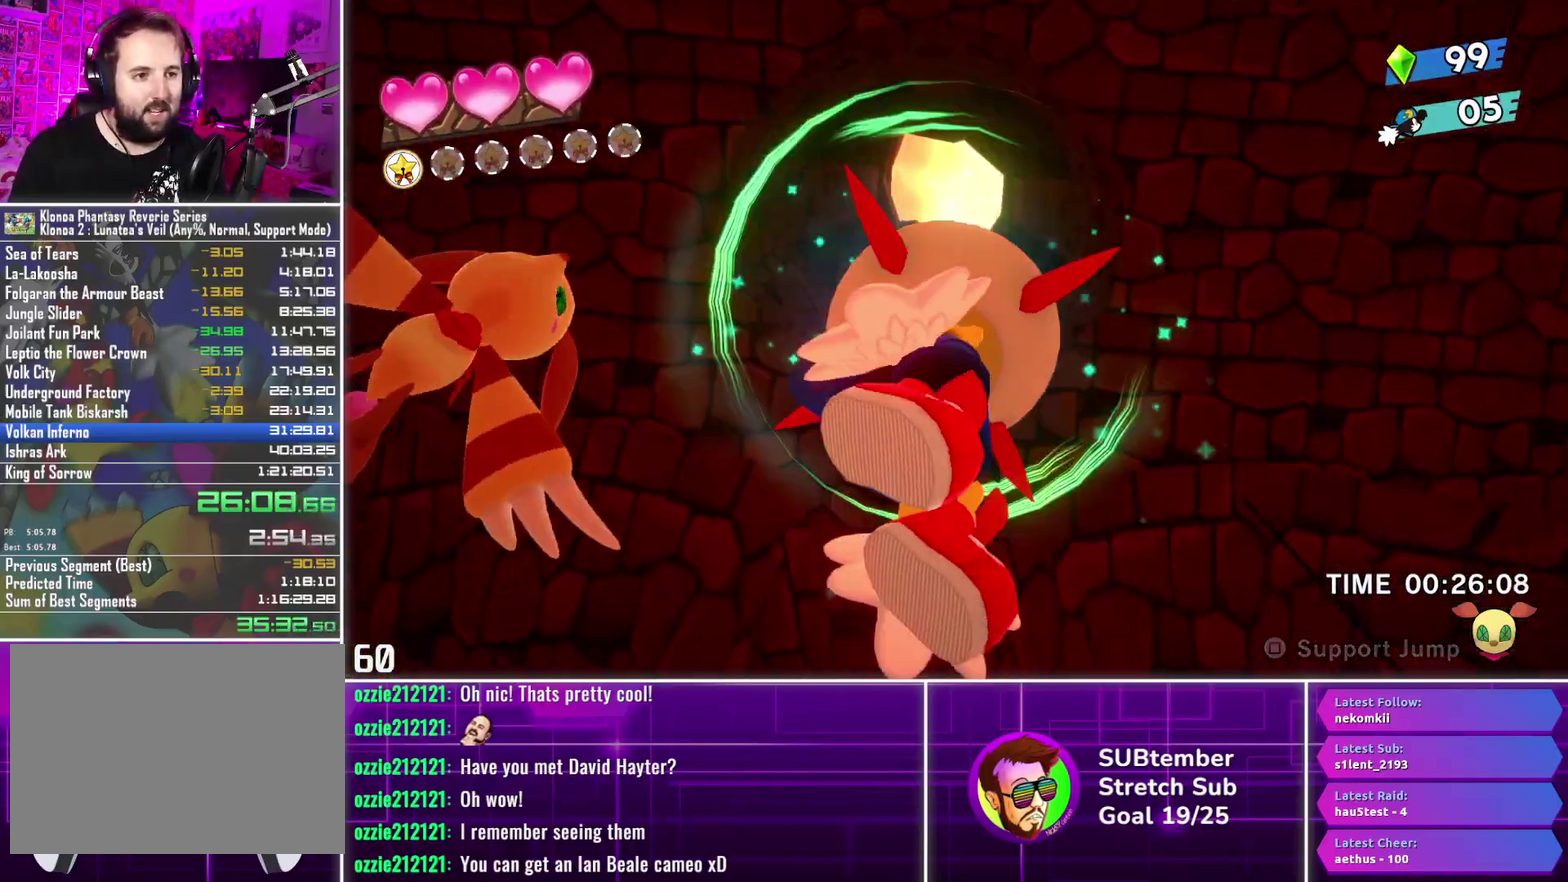
{"buttons": ["DPAD_RIGHT"], "left_stick": "center", "events": [[150, "DPAD_RIGHT", "down"]]}
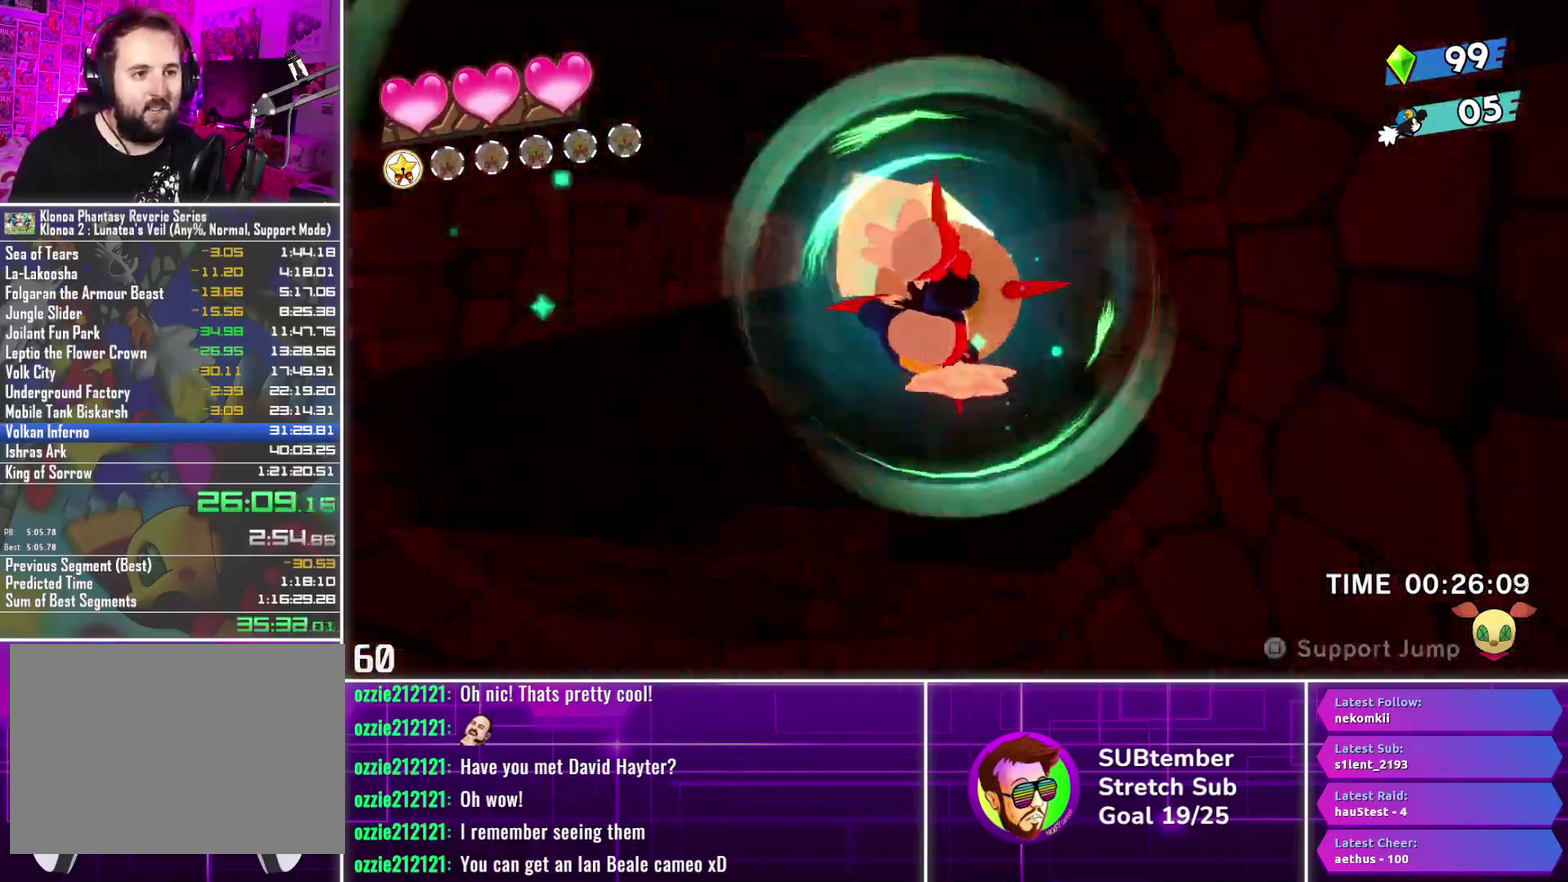
{"buttons": ["DPAD_RIGHT"], "left_stick": "center", "events": []}
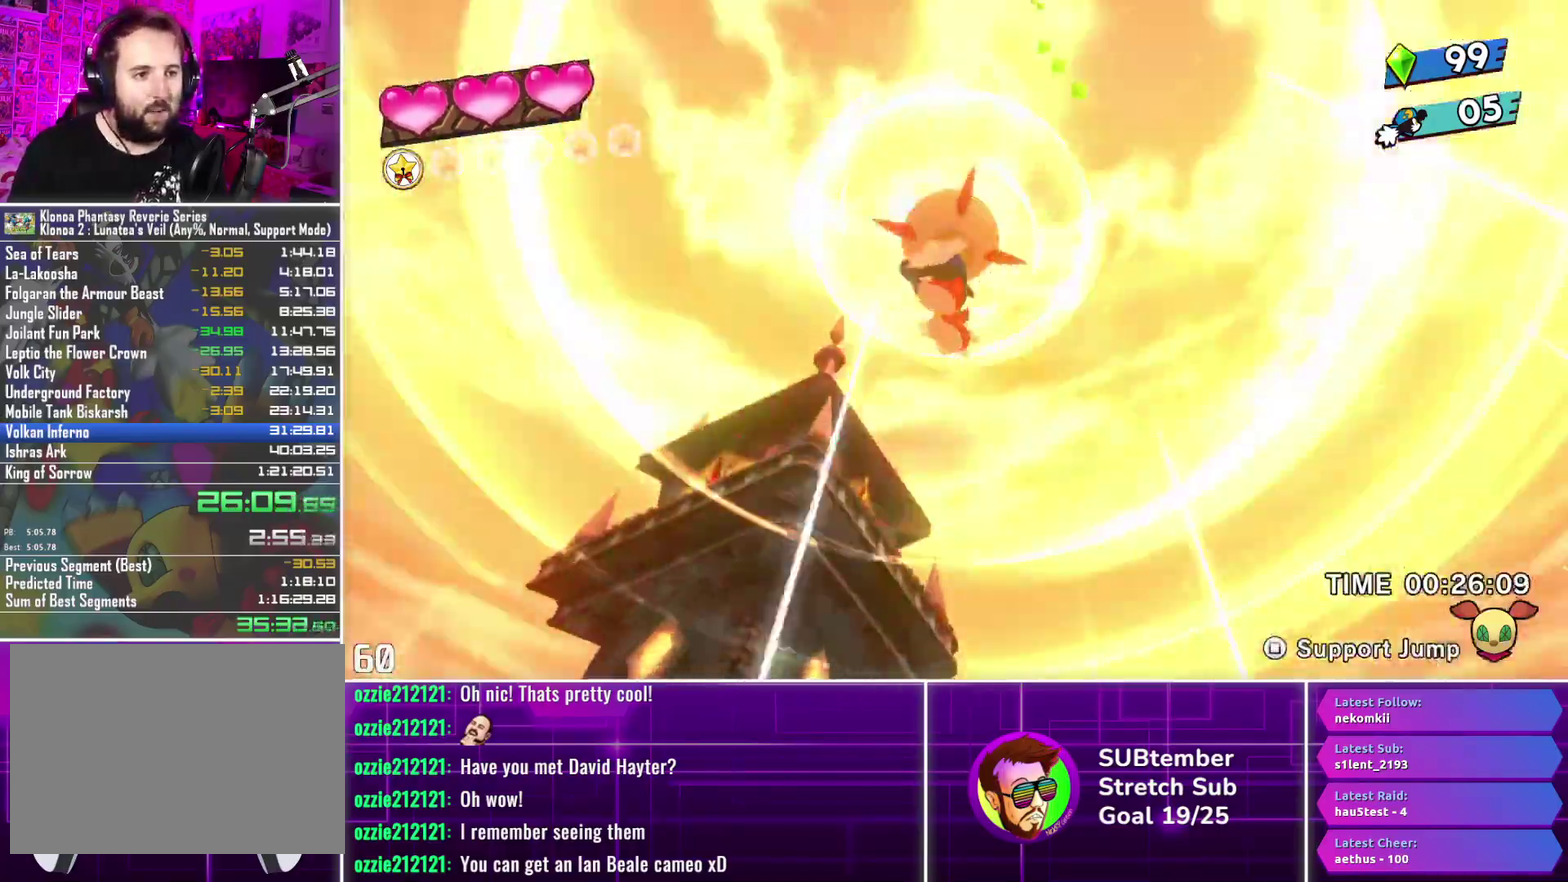
{"buttons": ["DPAD_RIGHT"], "left_stick": "center", "events": []}
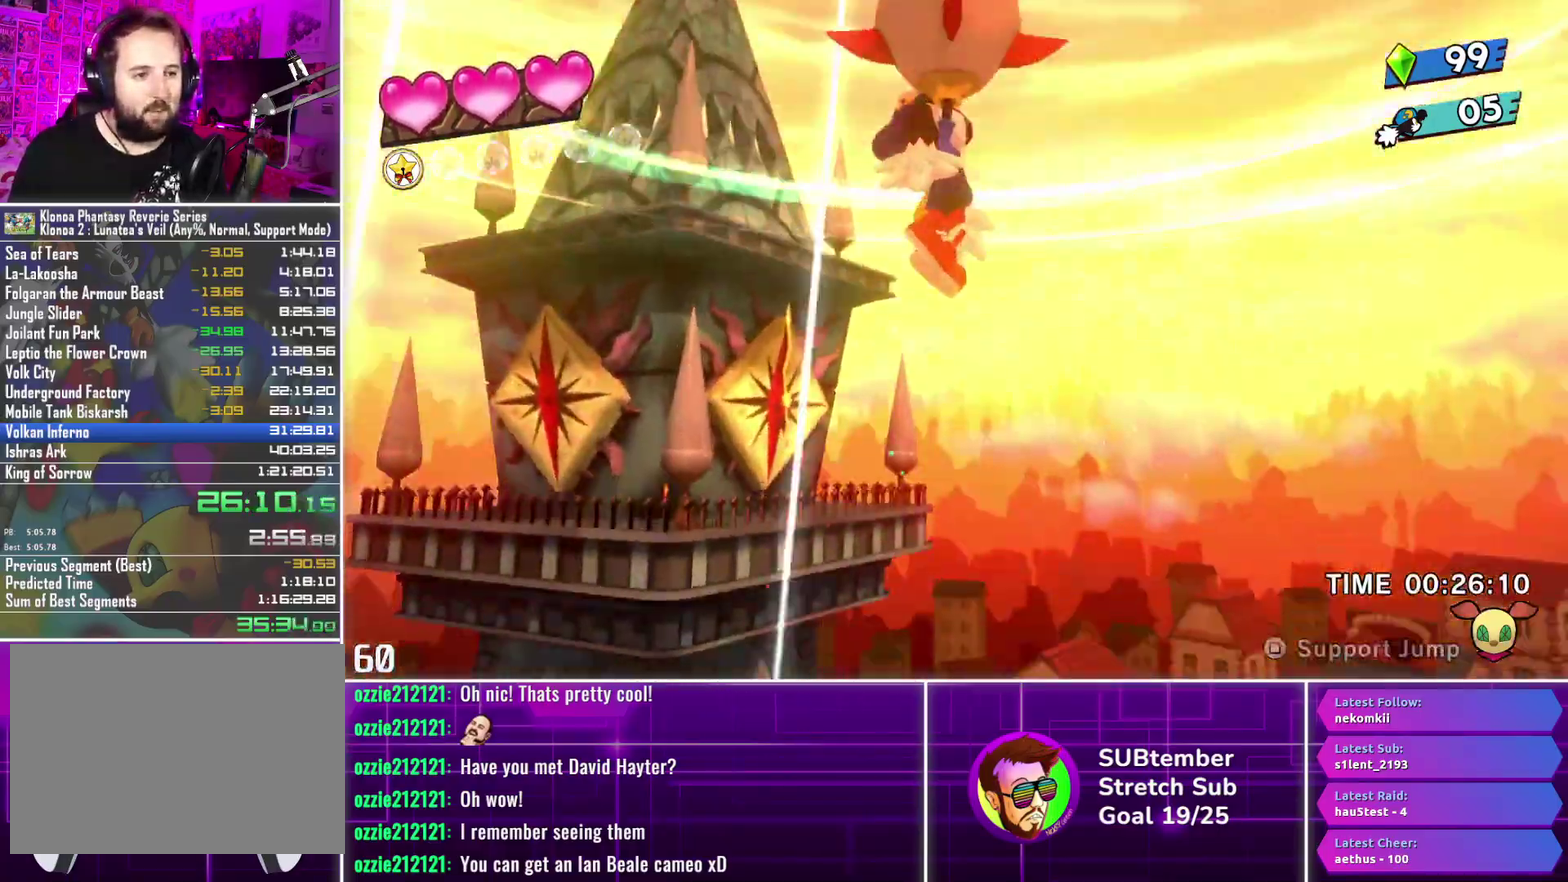
{"buttons": ["DPAD_RIGHT"], "left_stick": "center", "events": []}
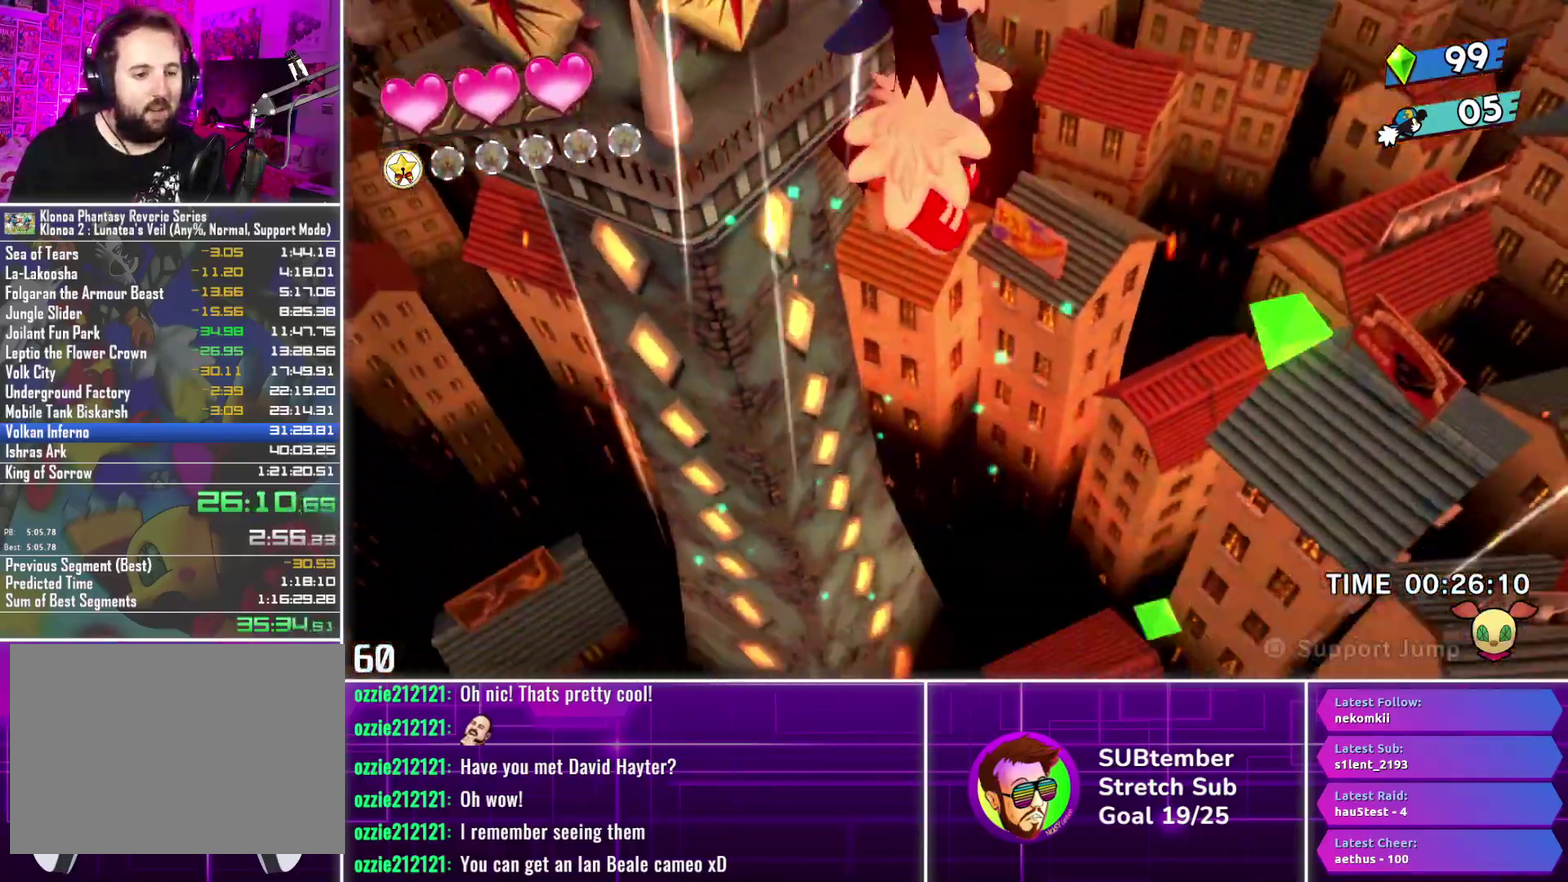
{"buttons": ["DPAD_RIGHT"], "left_stick": "center", "events": []}
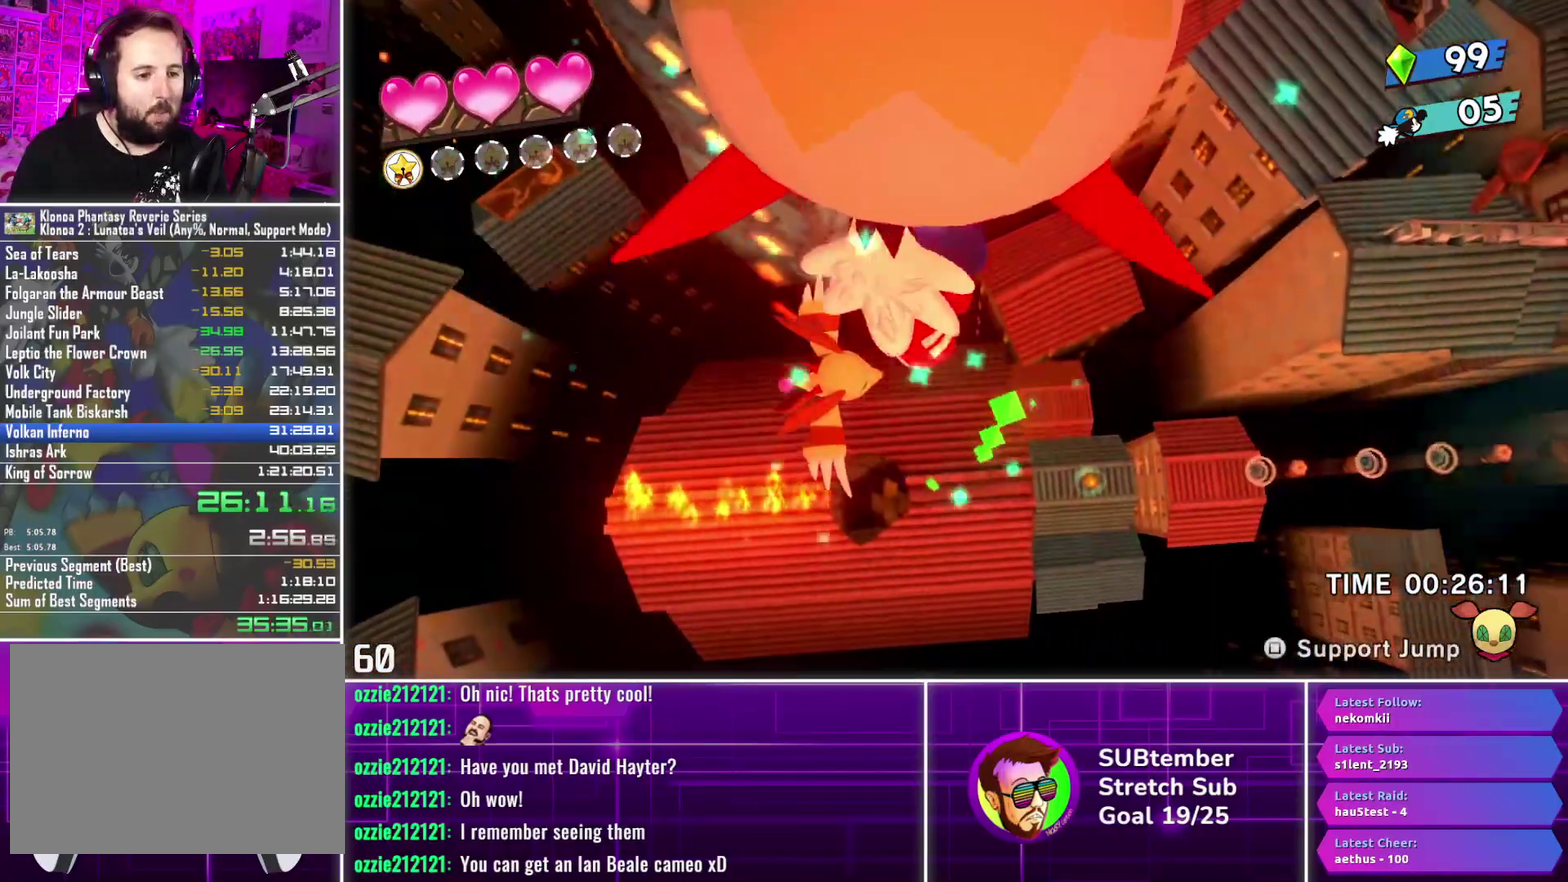
{"buttons": ["DPAD_RIGHT"], "left_stick": "center", "events": []}
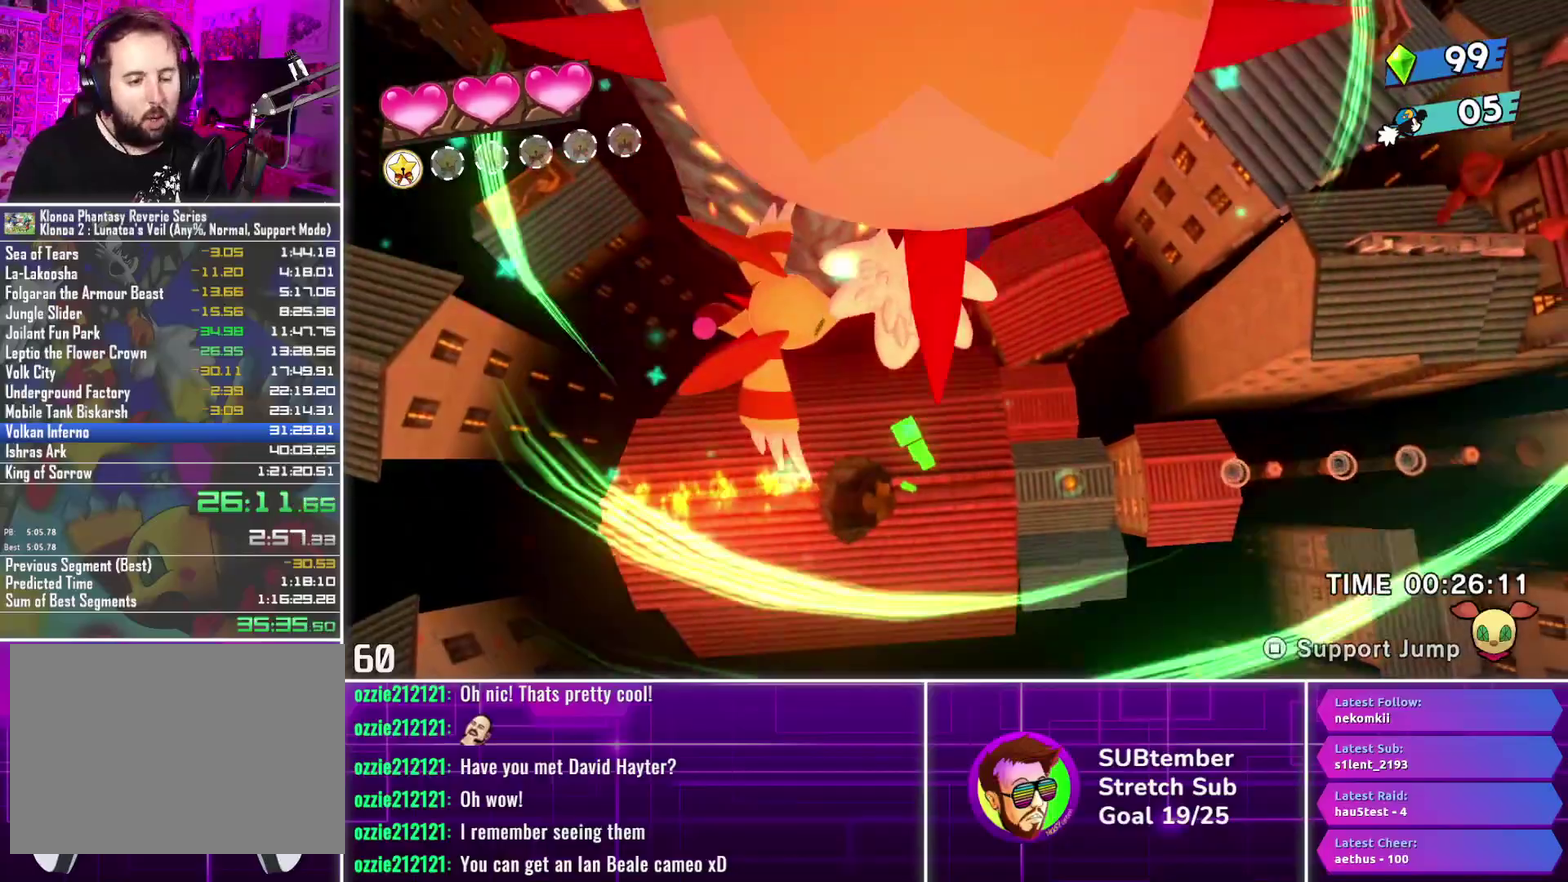
{"buttons": ["DPAD_RIGHT"], "left_stick": "center", "events": []}
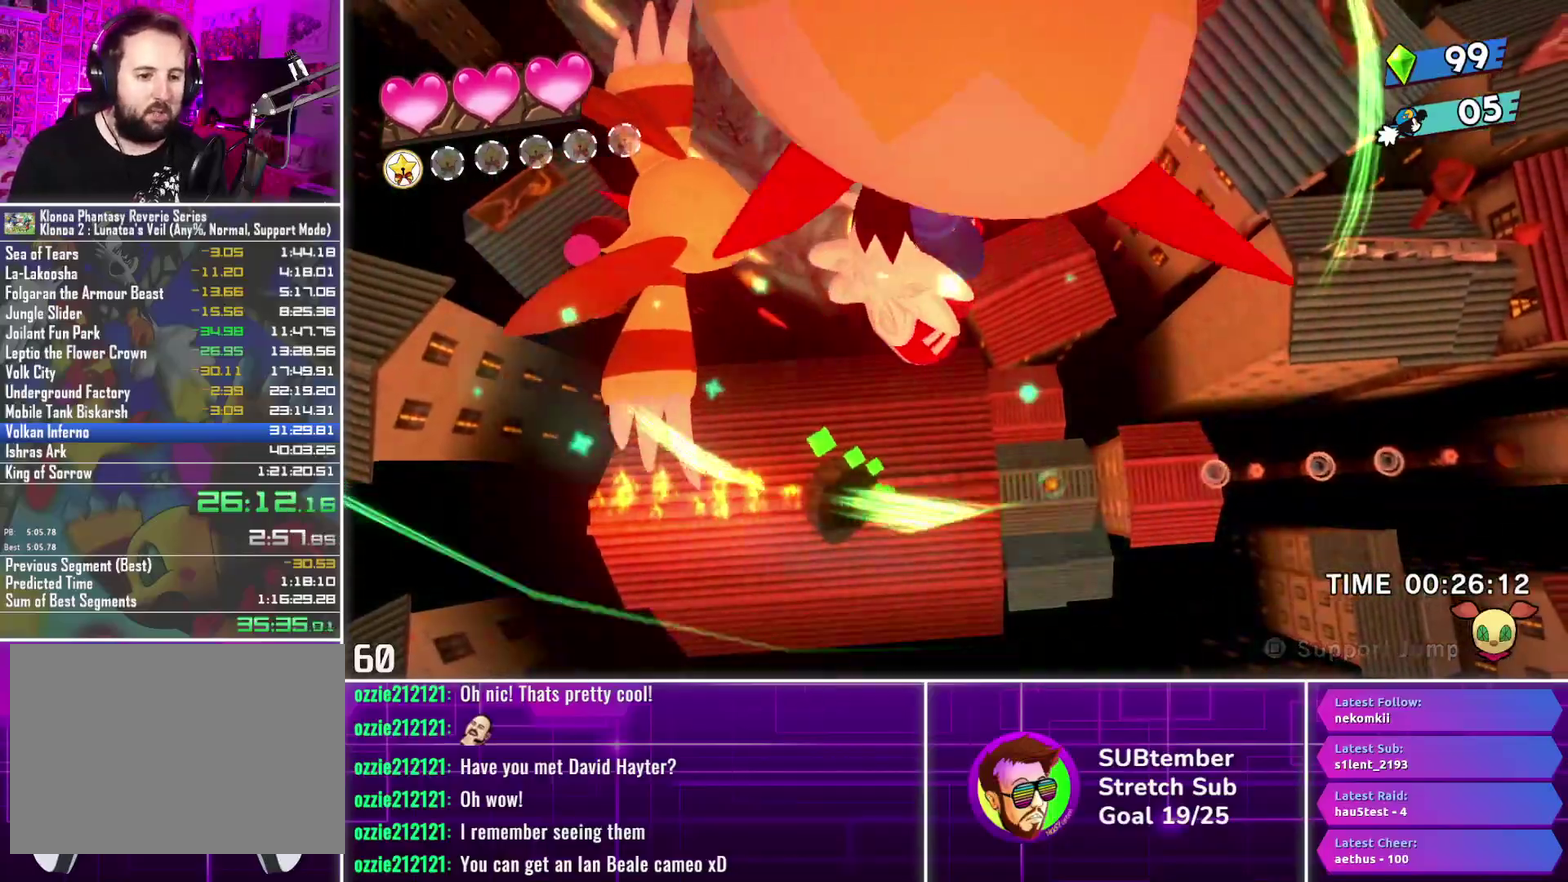
{"buttons": ["DPAD_RIGHT"], "left_stick": "center", "events": []}
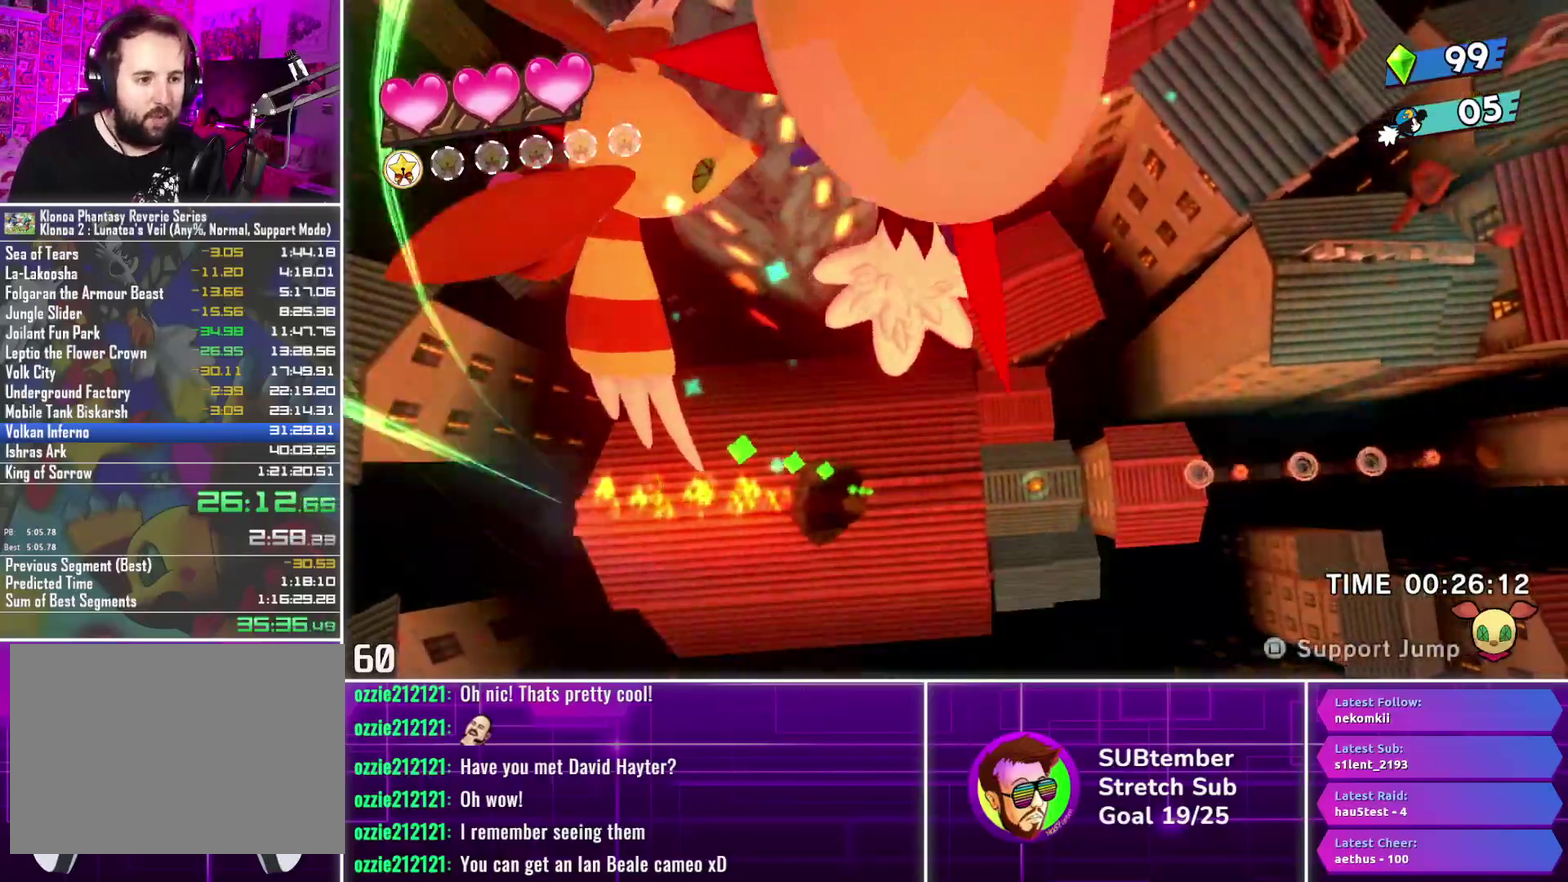
{"buttons": ["DPAD_RIGHT"], "left_stick": "center", "events": []}
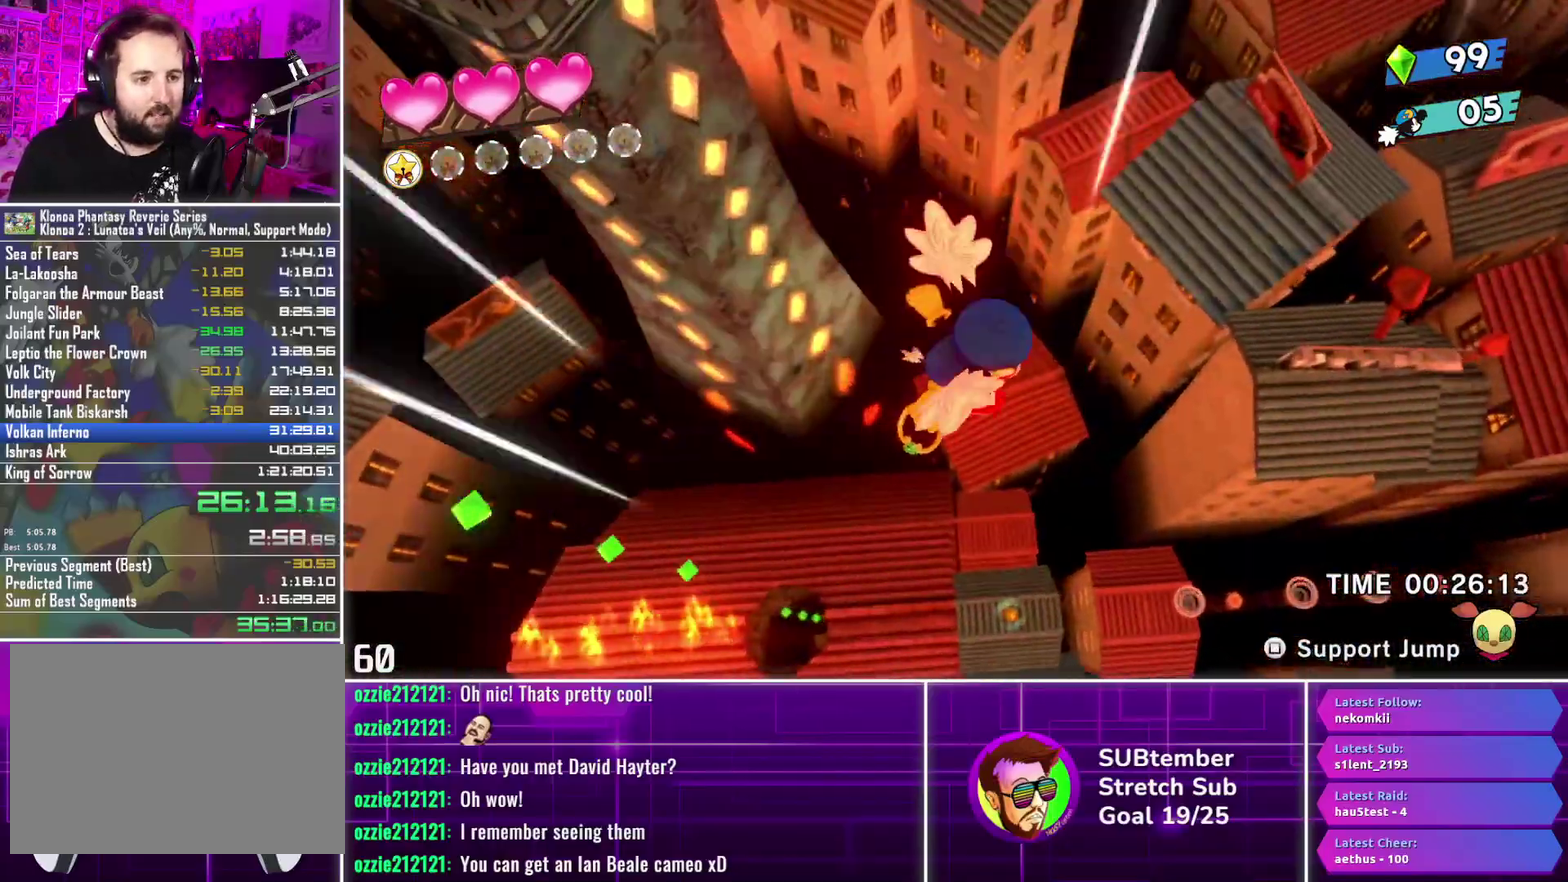
{"buttons": ["DPAD_RIGHT"], "left_stick": "center", "events": []}
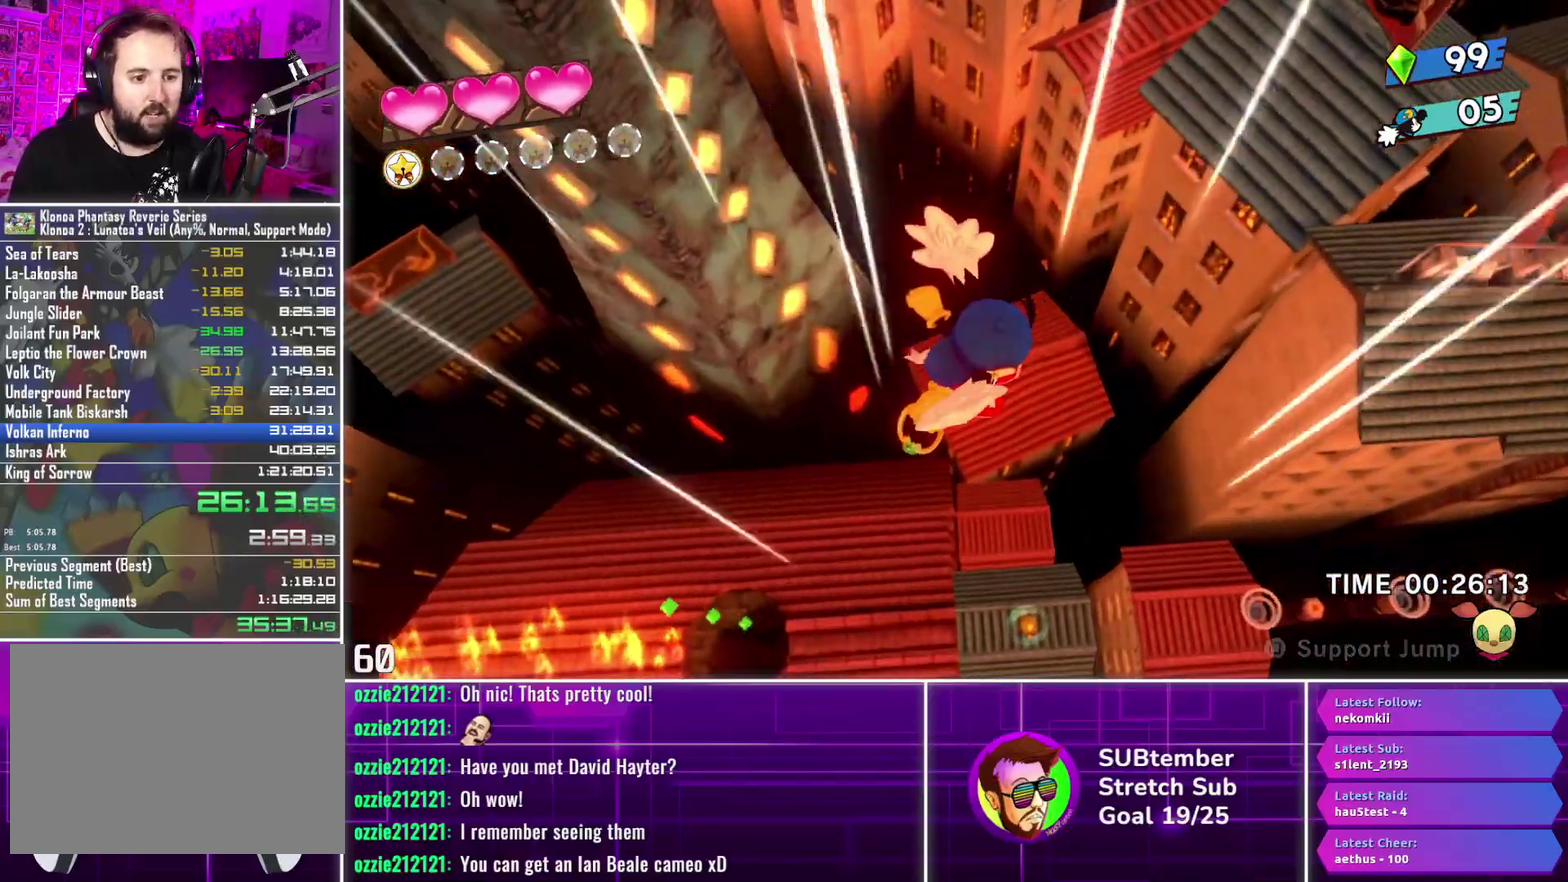
{"buttons": ["DPAD_RIGHT"], "left_stick": "center", "events": []}
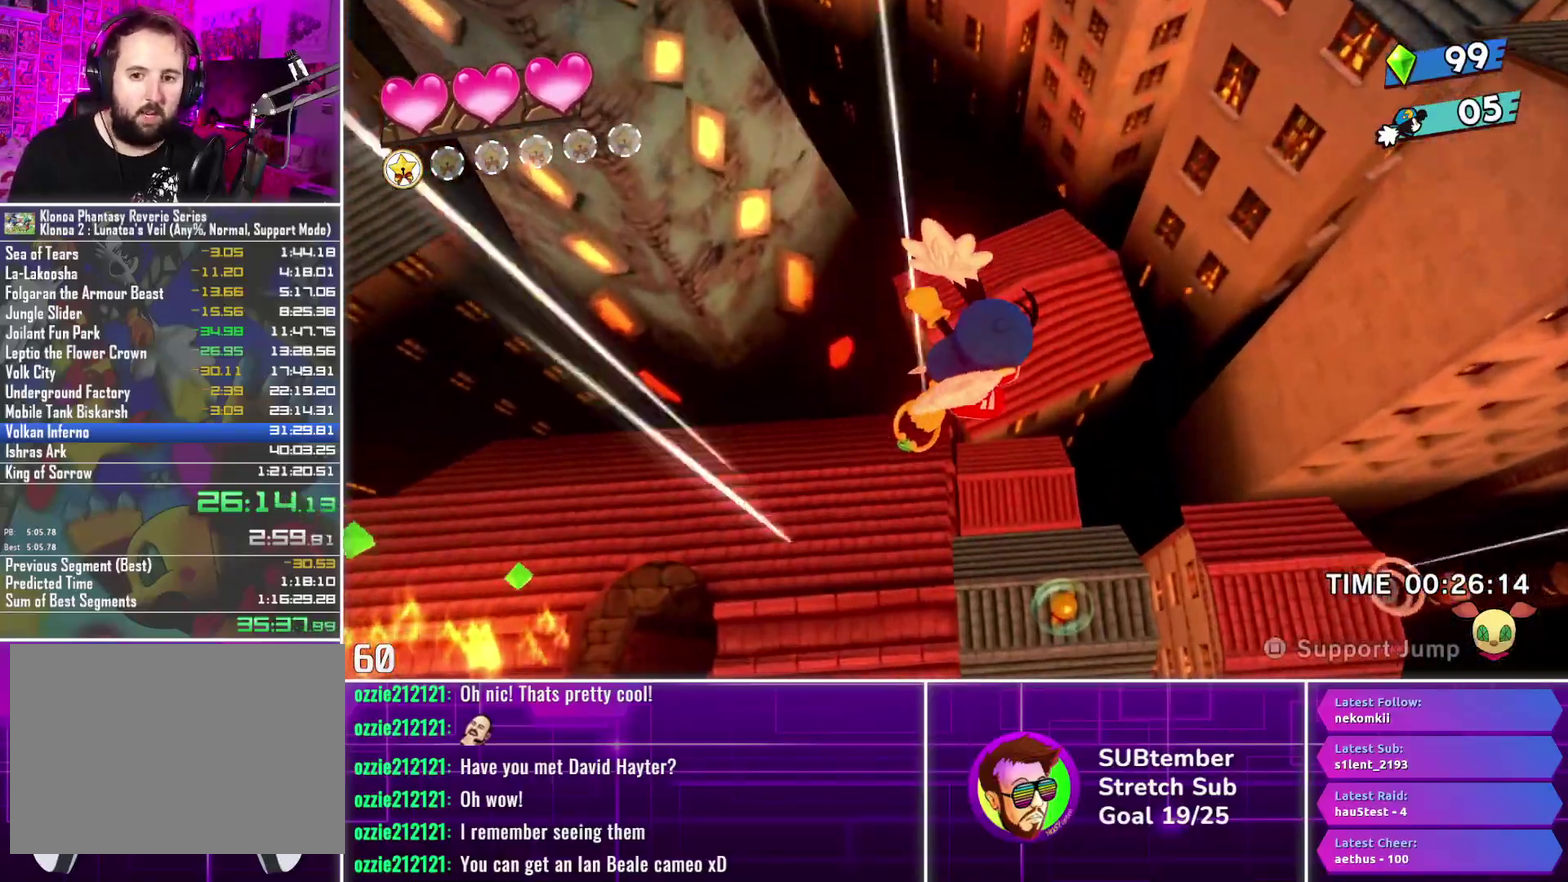
{"buttons": ["DPAD_RIGHT"], "left_stick": "center", "events": []}
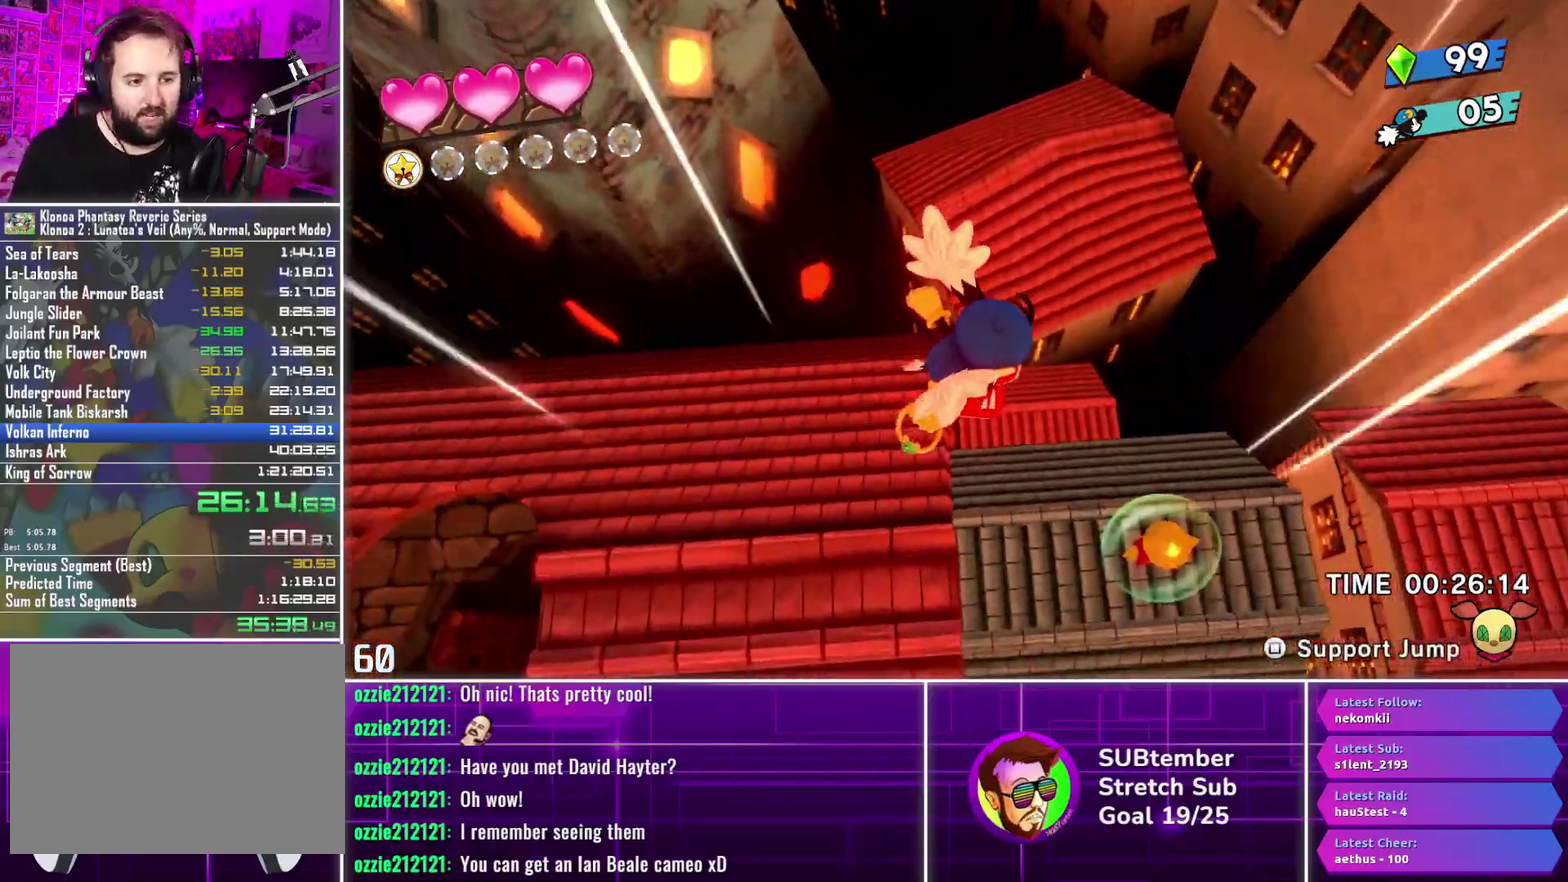
{"buttons": ["DPAD_RIGHT"], "left_stick": "center", "events": []}
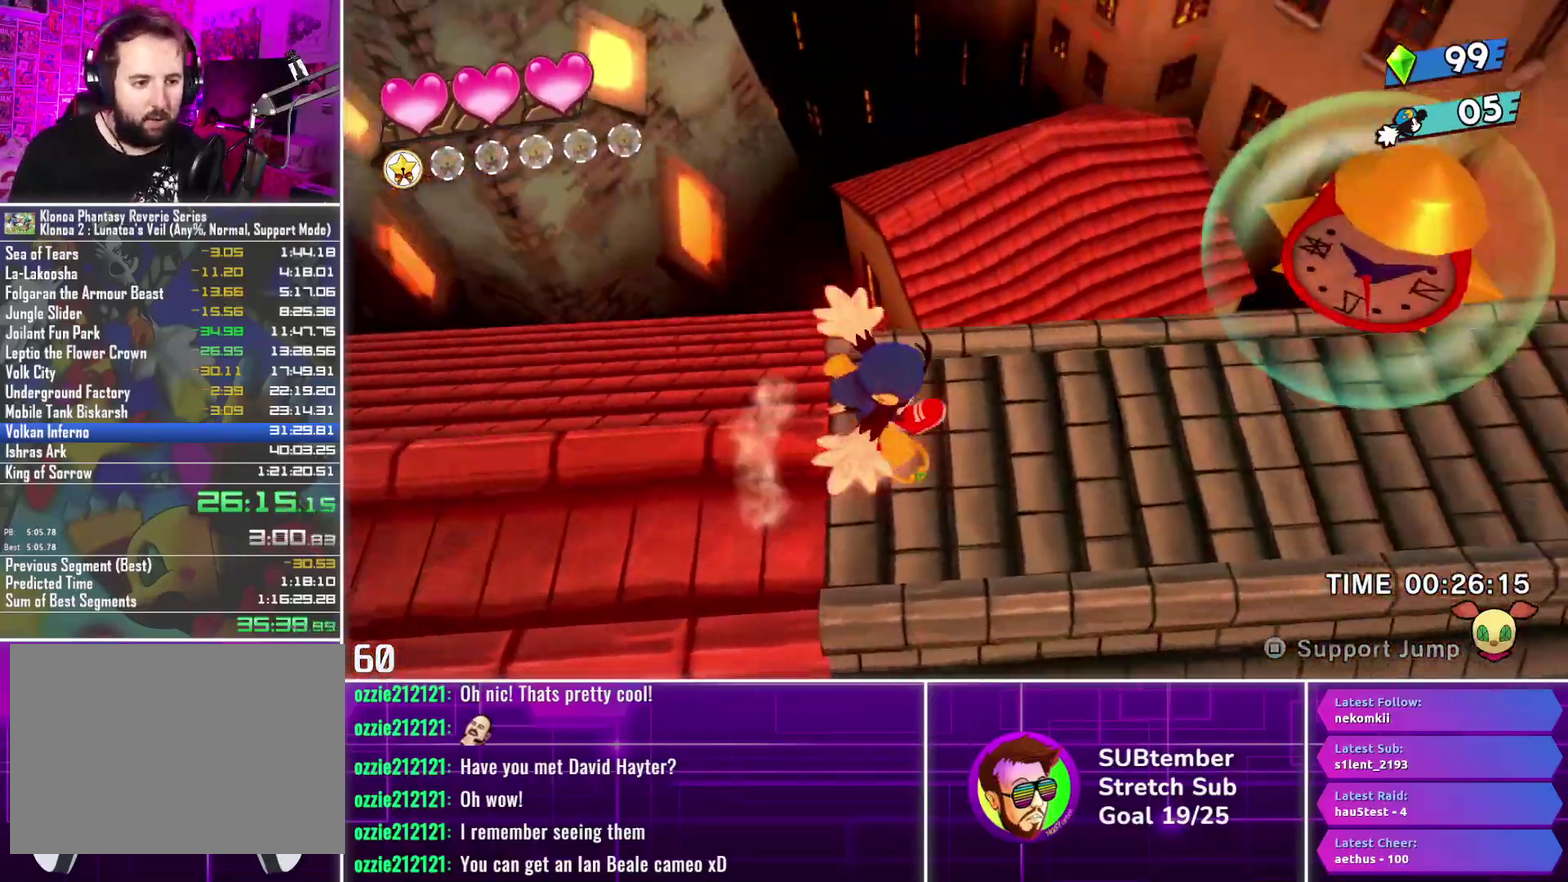
{"buttons": ["DPAD_RIGHT"], "left_stick": "center", "events": [[100, "CROSS", "down"], [200, "CROSS", "up"], [367, "SQUARE", "down"], [433, "SQUARE", "up"]]}
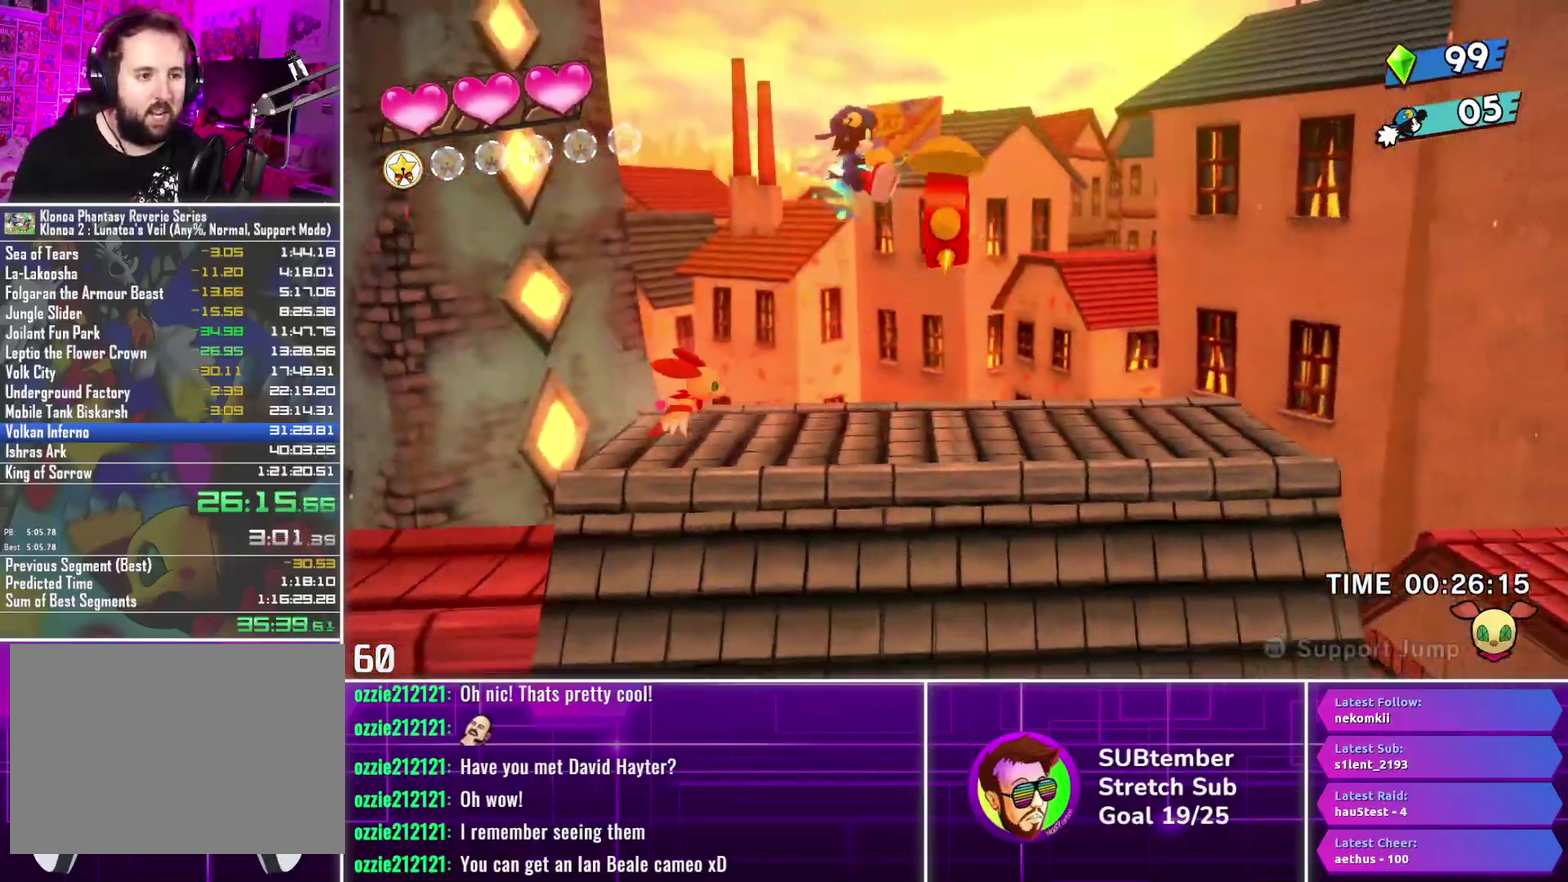
{"buttons": ["DPAD_RIGHT"], "left_stick": "center", "events": []}
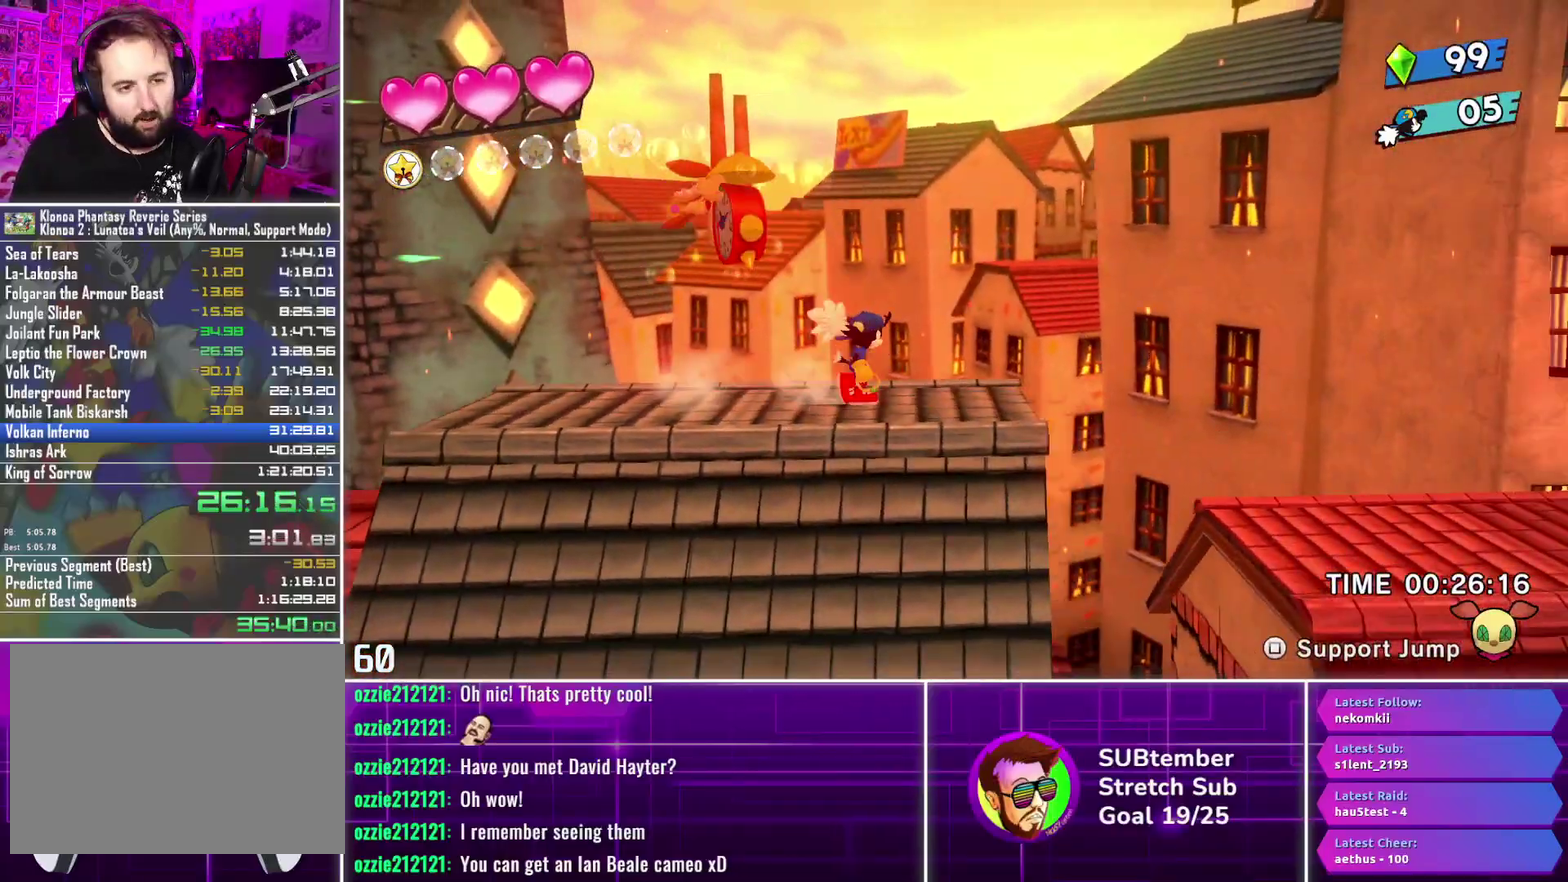
{"buttons": ["DPAD_RIGHT"], "left_stick": "center", "events": [[383, "CROSS", "down"], [500, "CROSS", "up"]]}
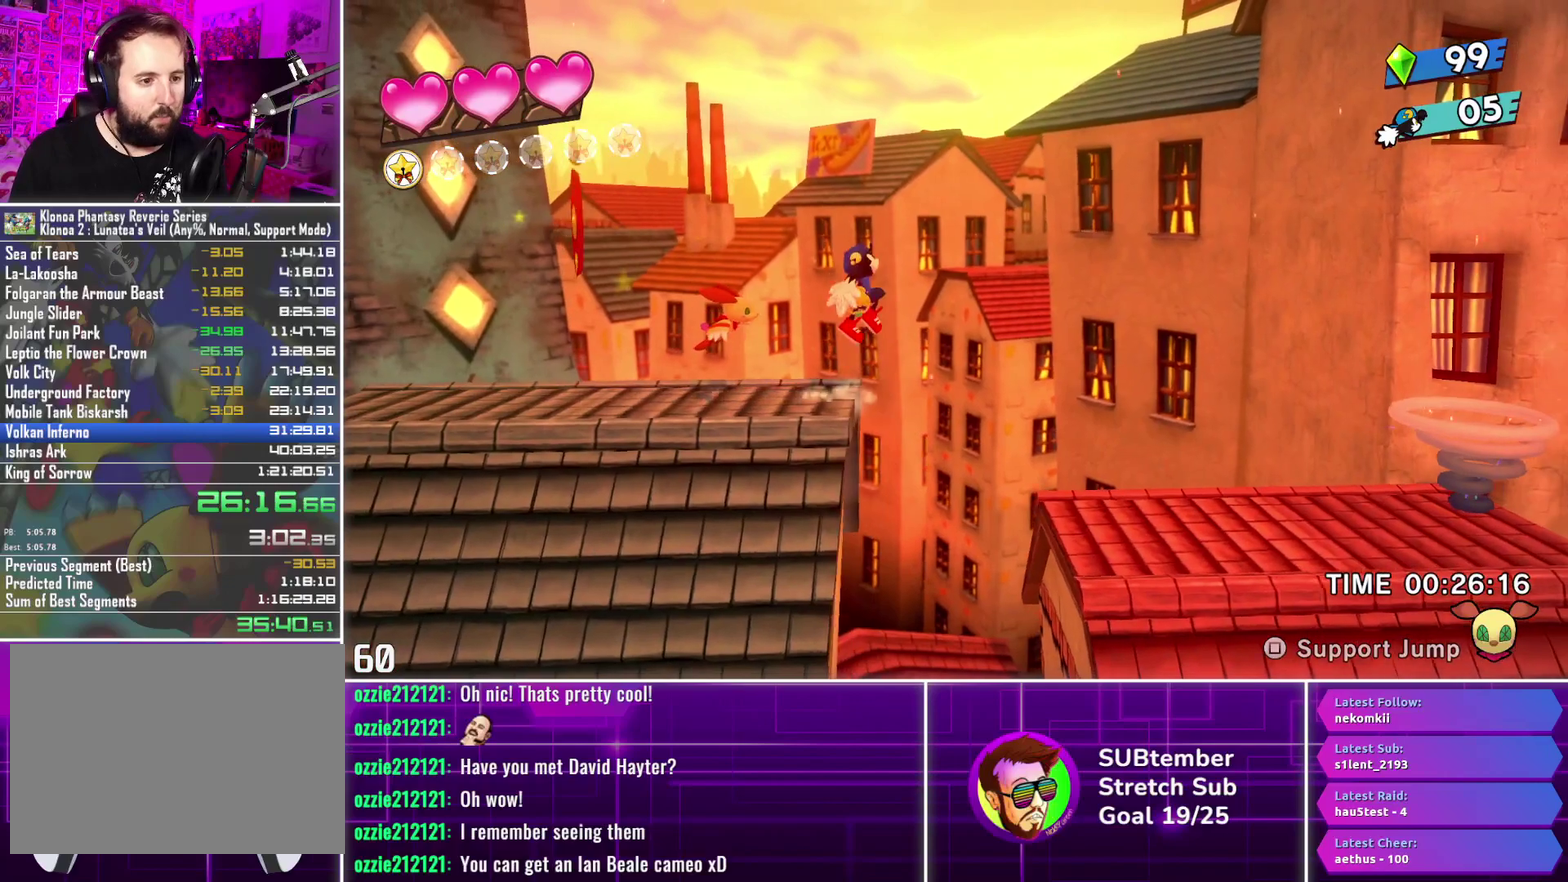
{"buttons": ["DPAD_RIGHT"], "left_stick": "center", "events": []}
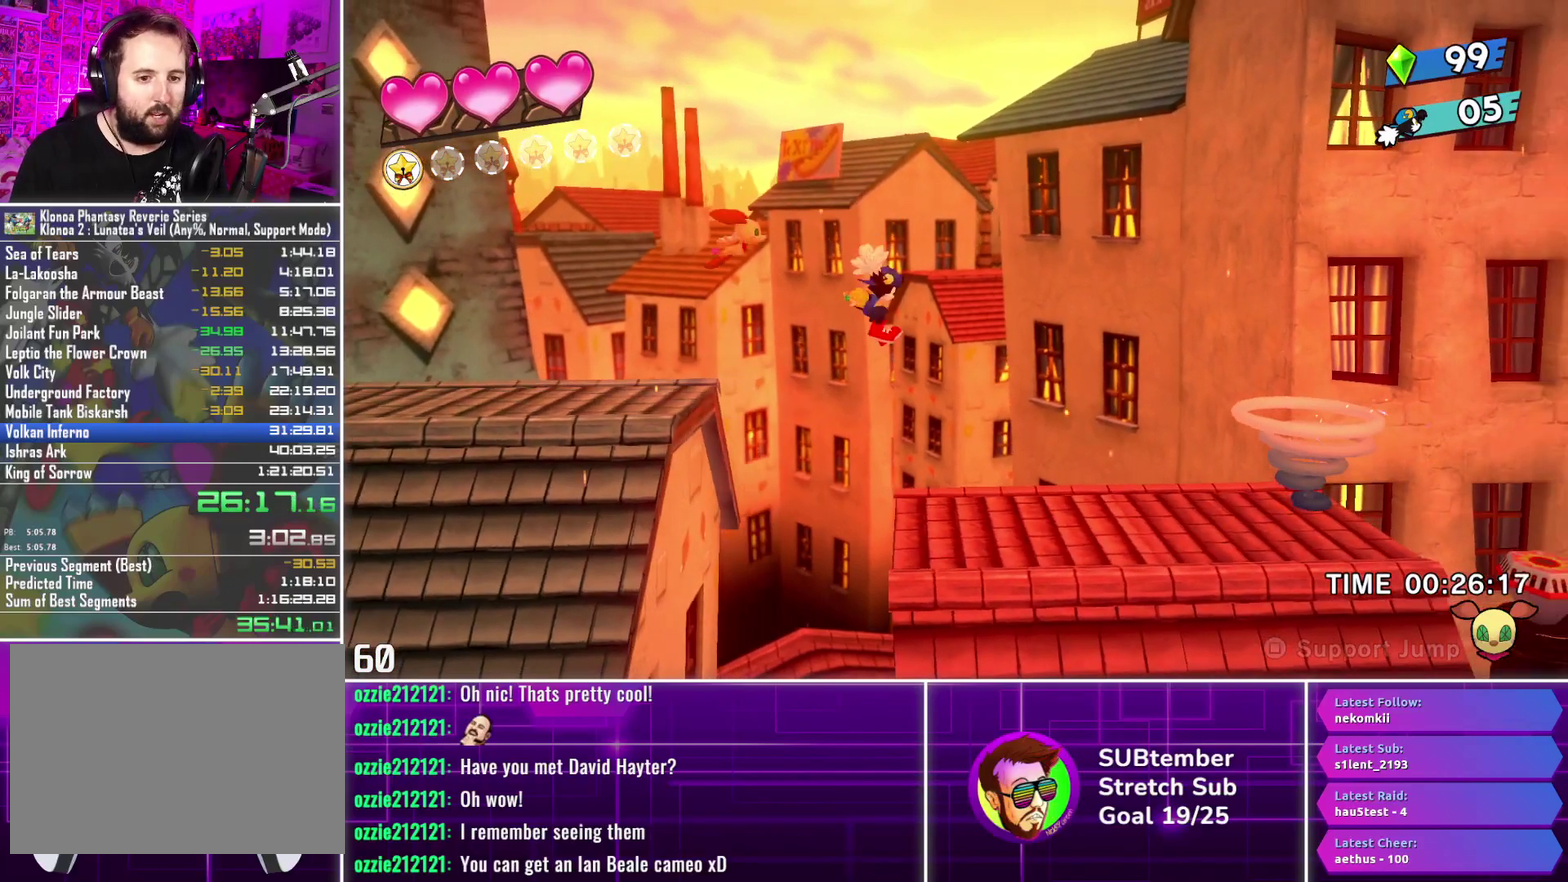
{"buttons": ["DPAD_RIGHT"], "left_stick": "center", "events": []}